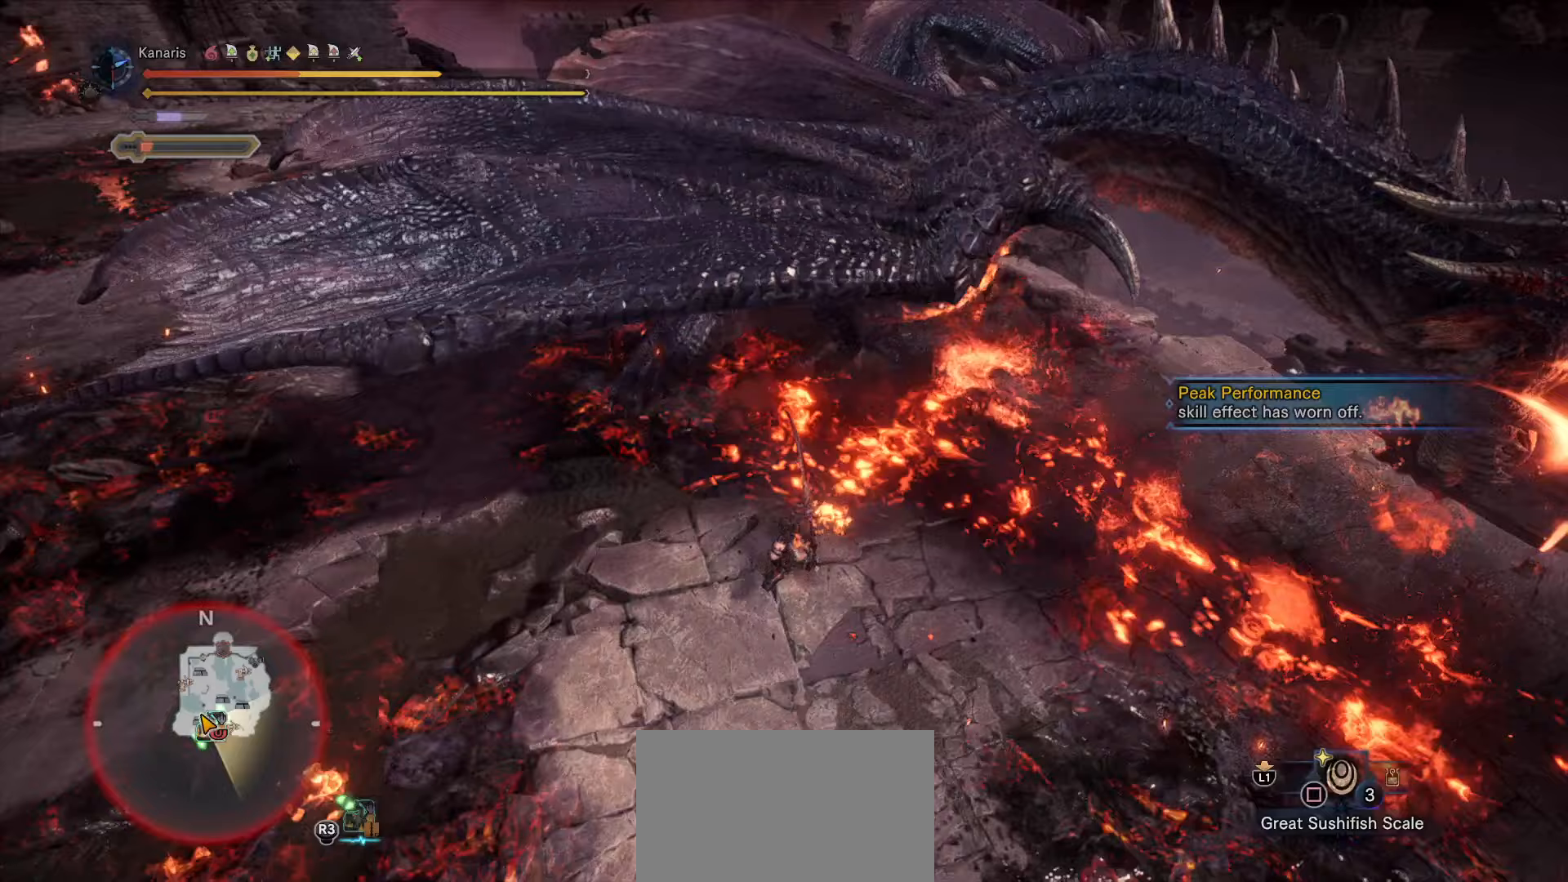
Gameplay with a controller (PlayStation layout); each line is a JSON object with the inputs held at the frame after it. "events" lists button and stick changes between this image and that frame as [ms after this image, input, new state], when the widget could be followed in between.
{"buttons": [], "left_stick": "up-left", "right_stick": "down-left", "events": [[100, "right_stick", "center"], [217, "left_stick", "up-left"], [400, "right_stick", "down-left"]]}
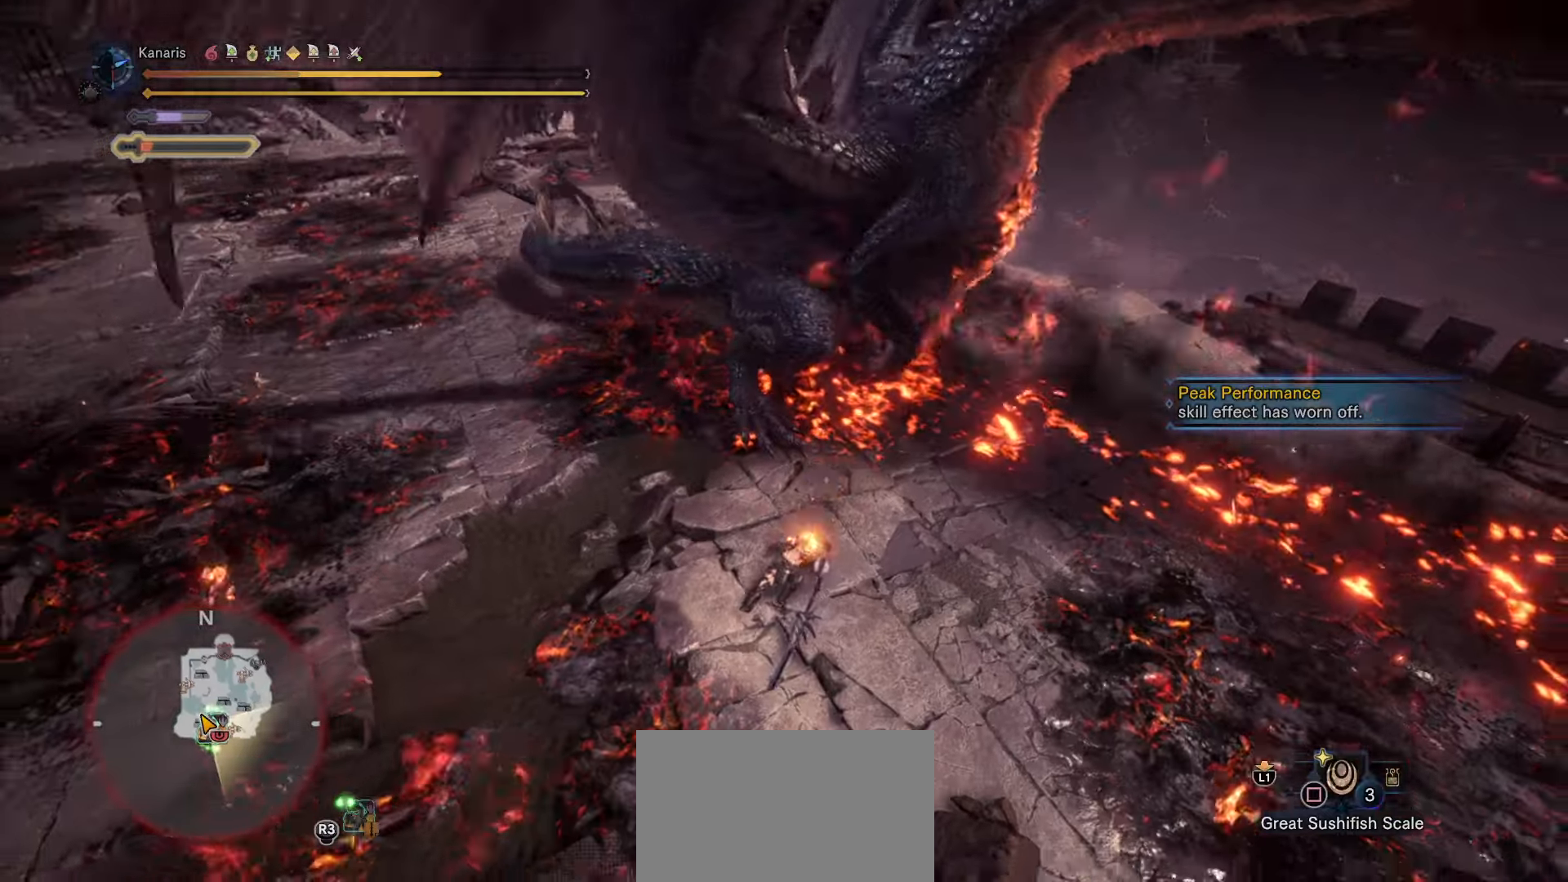
{"buttons": ["CROSS"], "left_stick": "left", "right_stick": "center", "events": [[33, "left_stick", "left"], [183, "right_stick", "center"], [267, "CROSS", "down"], [367, "CROSS", "up"], [450, "CROSS", "down"]]}
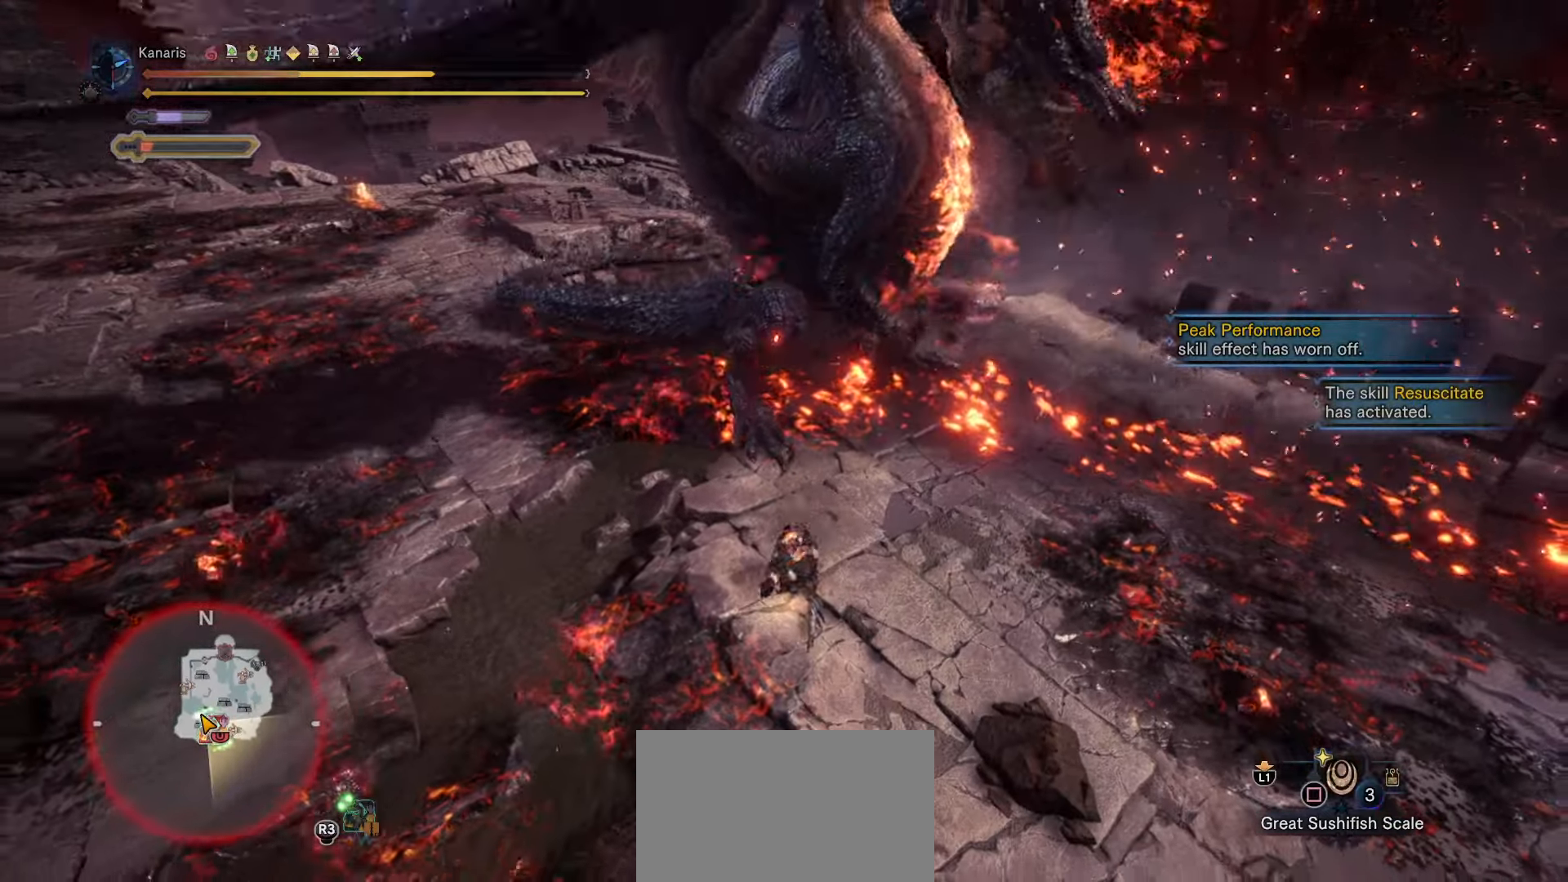
{"buttons": [], "left_stick": "left", "right_stick": "center", "events": [[33, "CROSS", "up"], [133, "CROSS", "down"], [200, "CROSS", "up"], [283, "CROSS", "down"], [367, "CROSS", "up"]]}
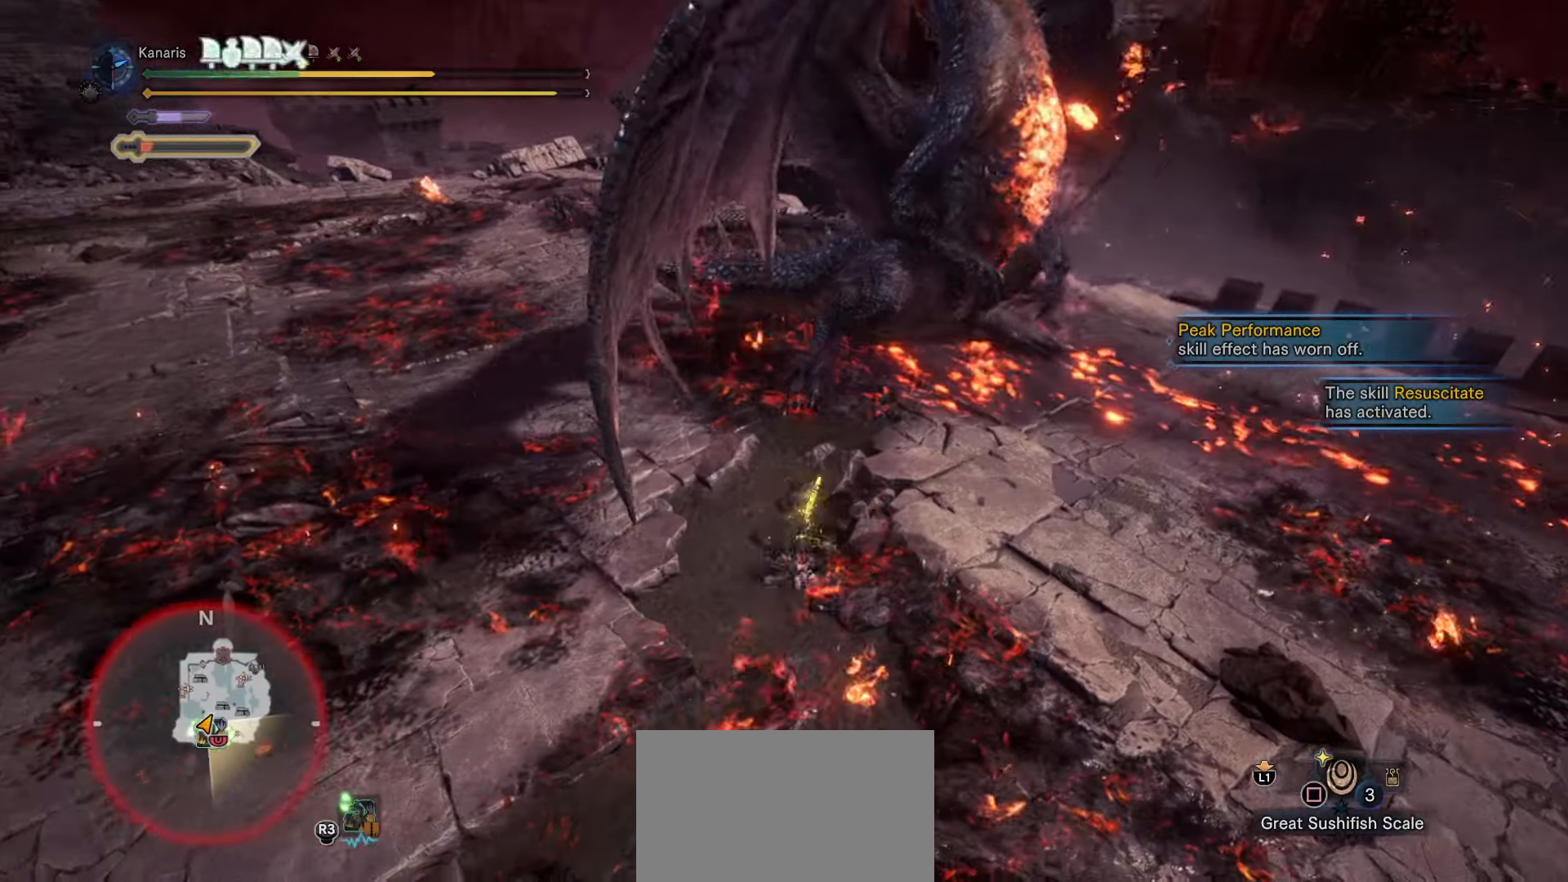
{"buttons": ["R2"], "left_stick": "down-left", "right_stick": "left", "events": [[33, "right_stick", "down-left"], [283, "R2", "down"], [417, "left_stick", "down-left"], [500, "right_stick", "left"]]}
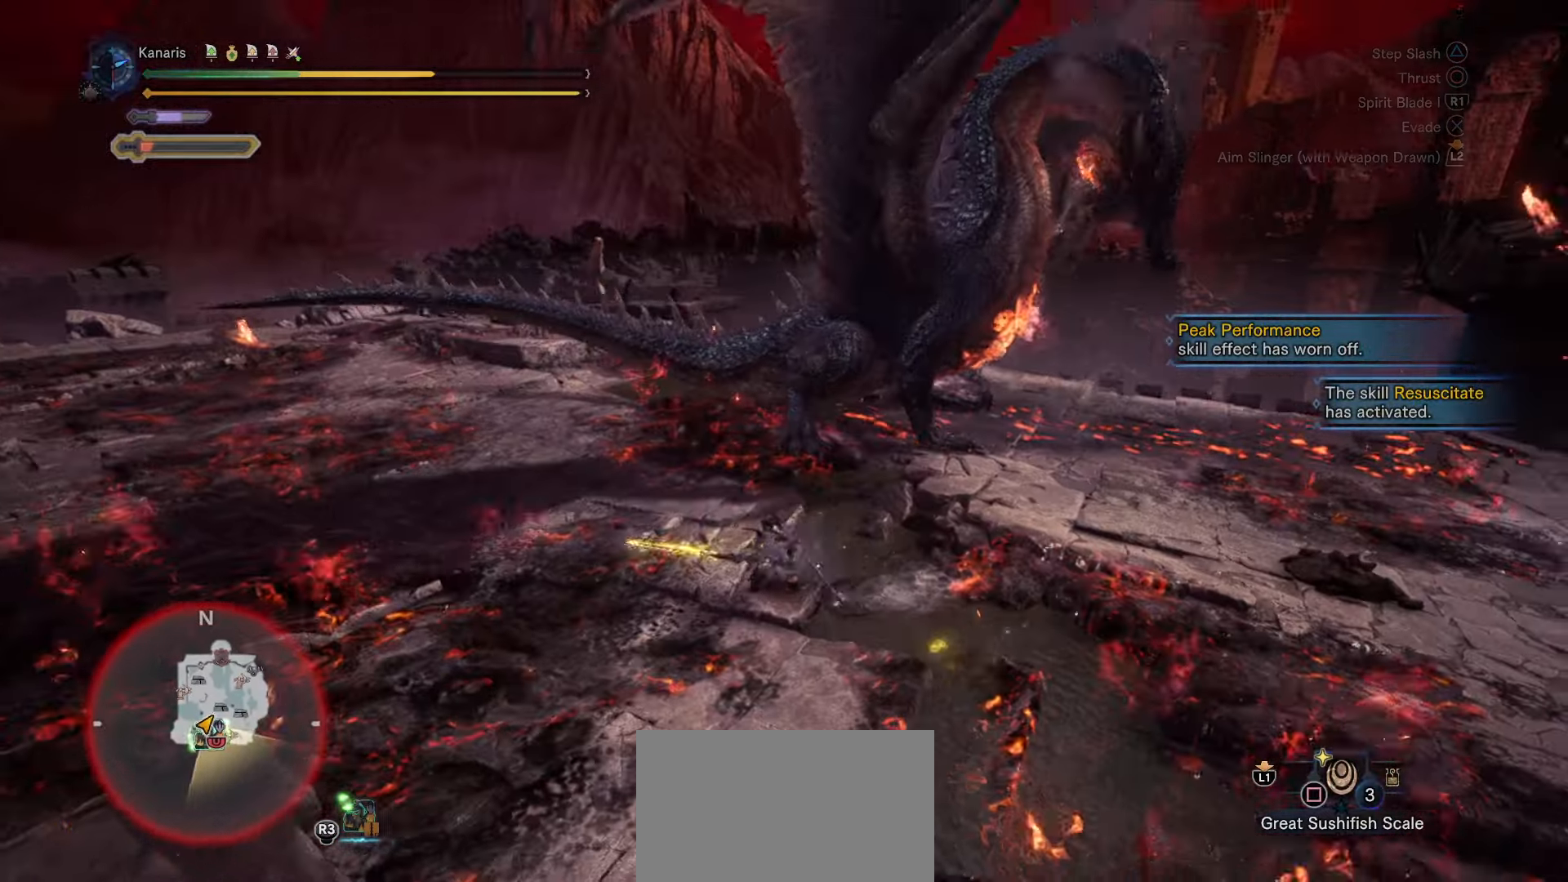
{"buttons": ["L1", "R2"], "left_stick": "down-left", "right_stick": "center", "events": [[333, "right_stick", "center"], [367, "L1", "down"]]}
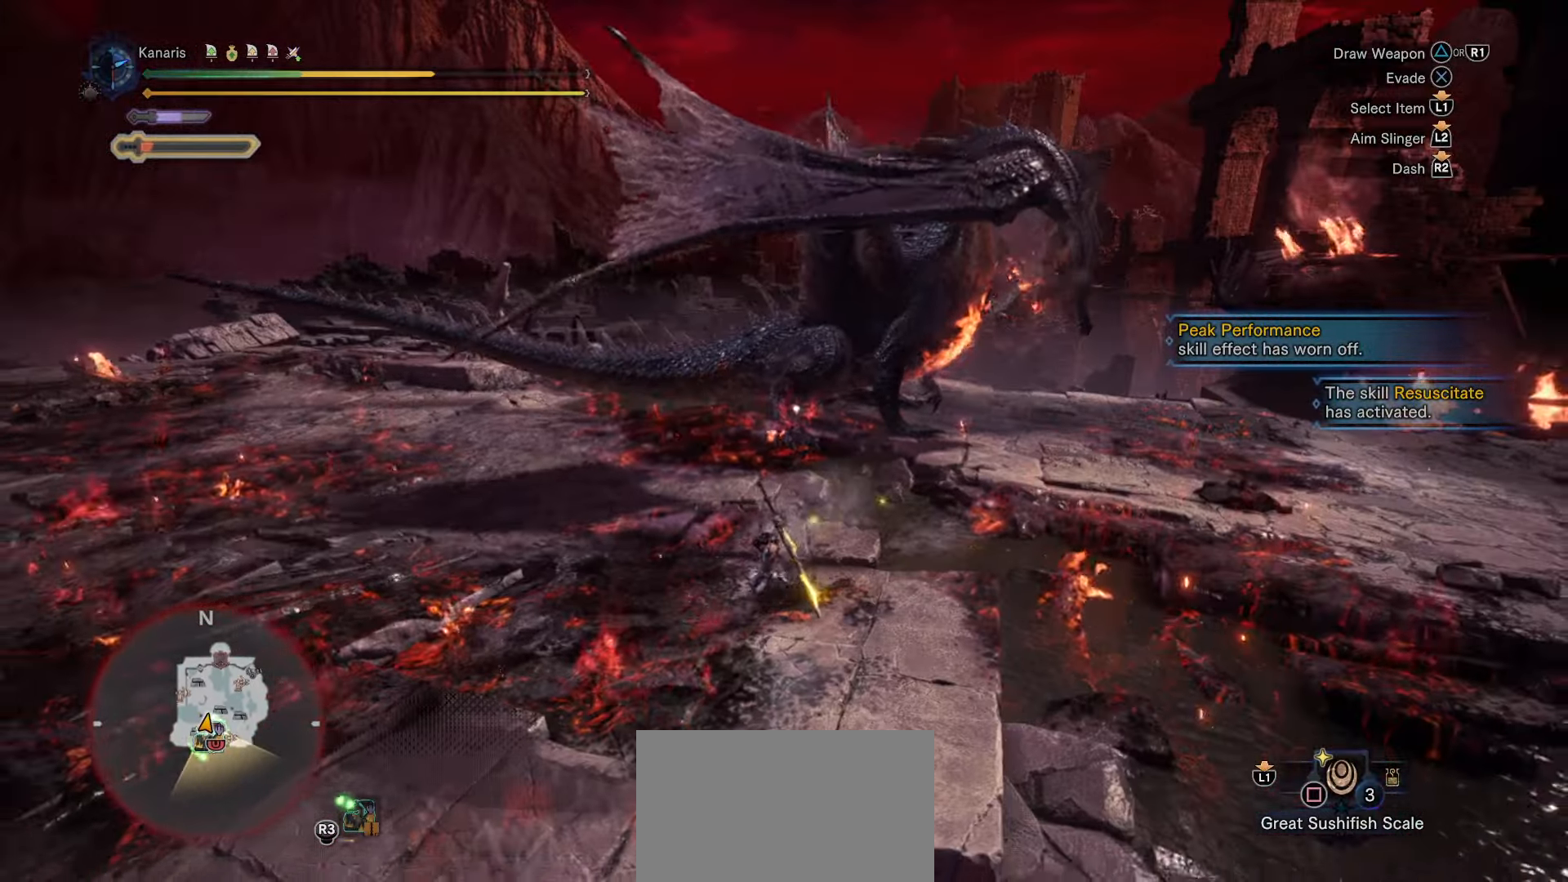
{"buttons": ["L1"], "left_stick": "down", "right_stick": "up", "events": [[17, "R2", "up"], [83, "right_stick", "up"], [150, "left_stick", "down"], [233, "DPAD_UP", "down"], [333, "DPAD_UP", "up"], [367, "R3", "down"], [450, "R3", "up"]]}
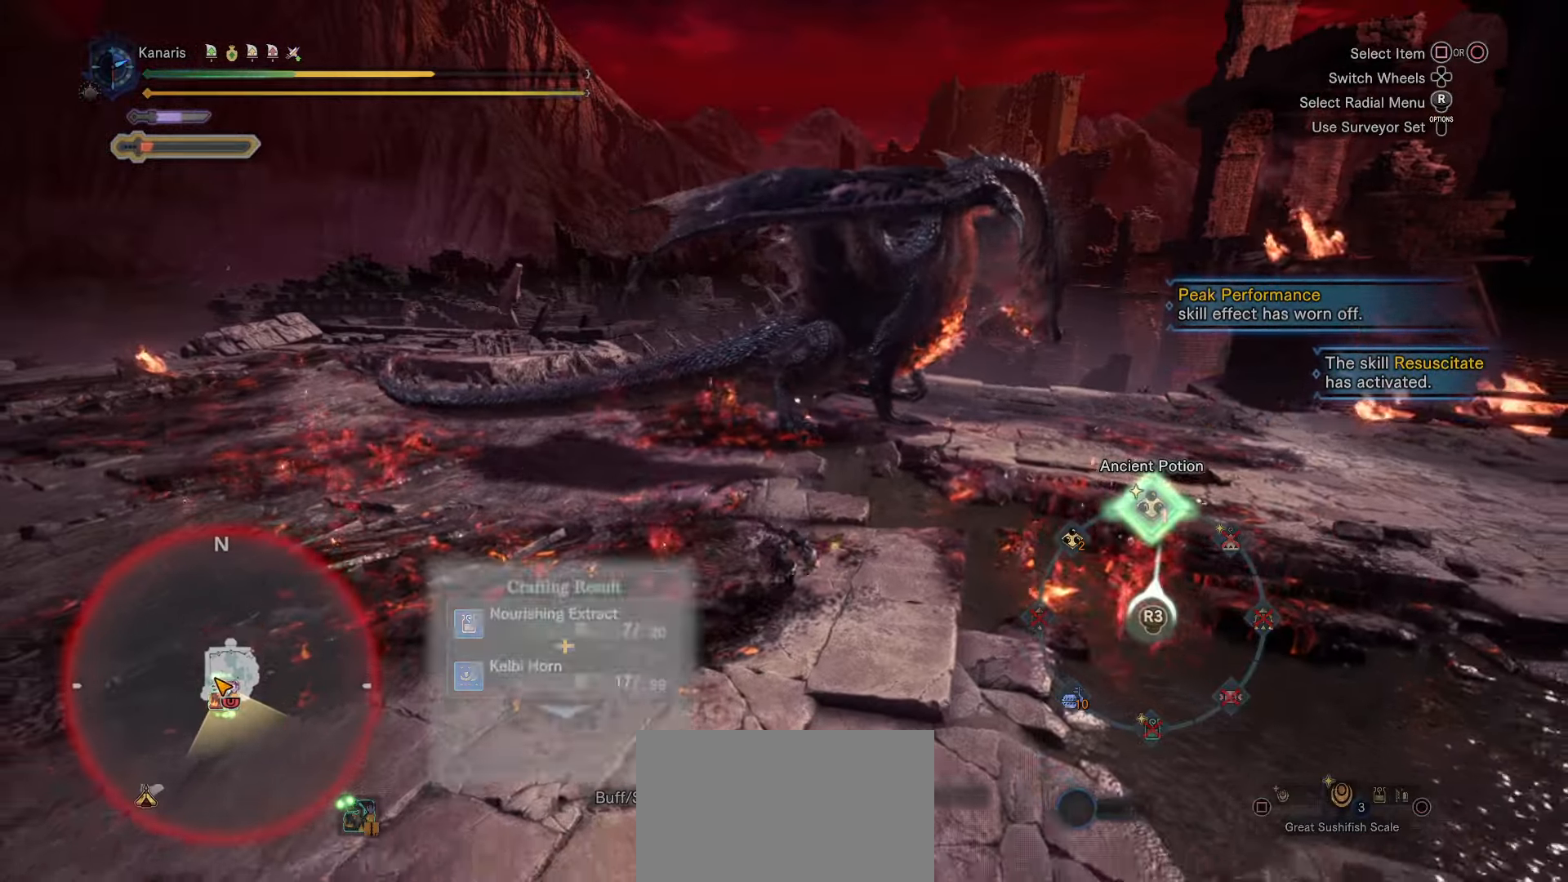
{"buttons": ["L1"], "left_stick": "down-right", "right_stick": "up", "events": [[33, "R3", "down"], [67, "left_stick", "down-right"], [117, "R3", "up"], [217, "R3", "down"], [267, "R3", "up"], [317, "R3", "down"], [400, "R3", "up"]]}
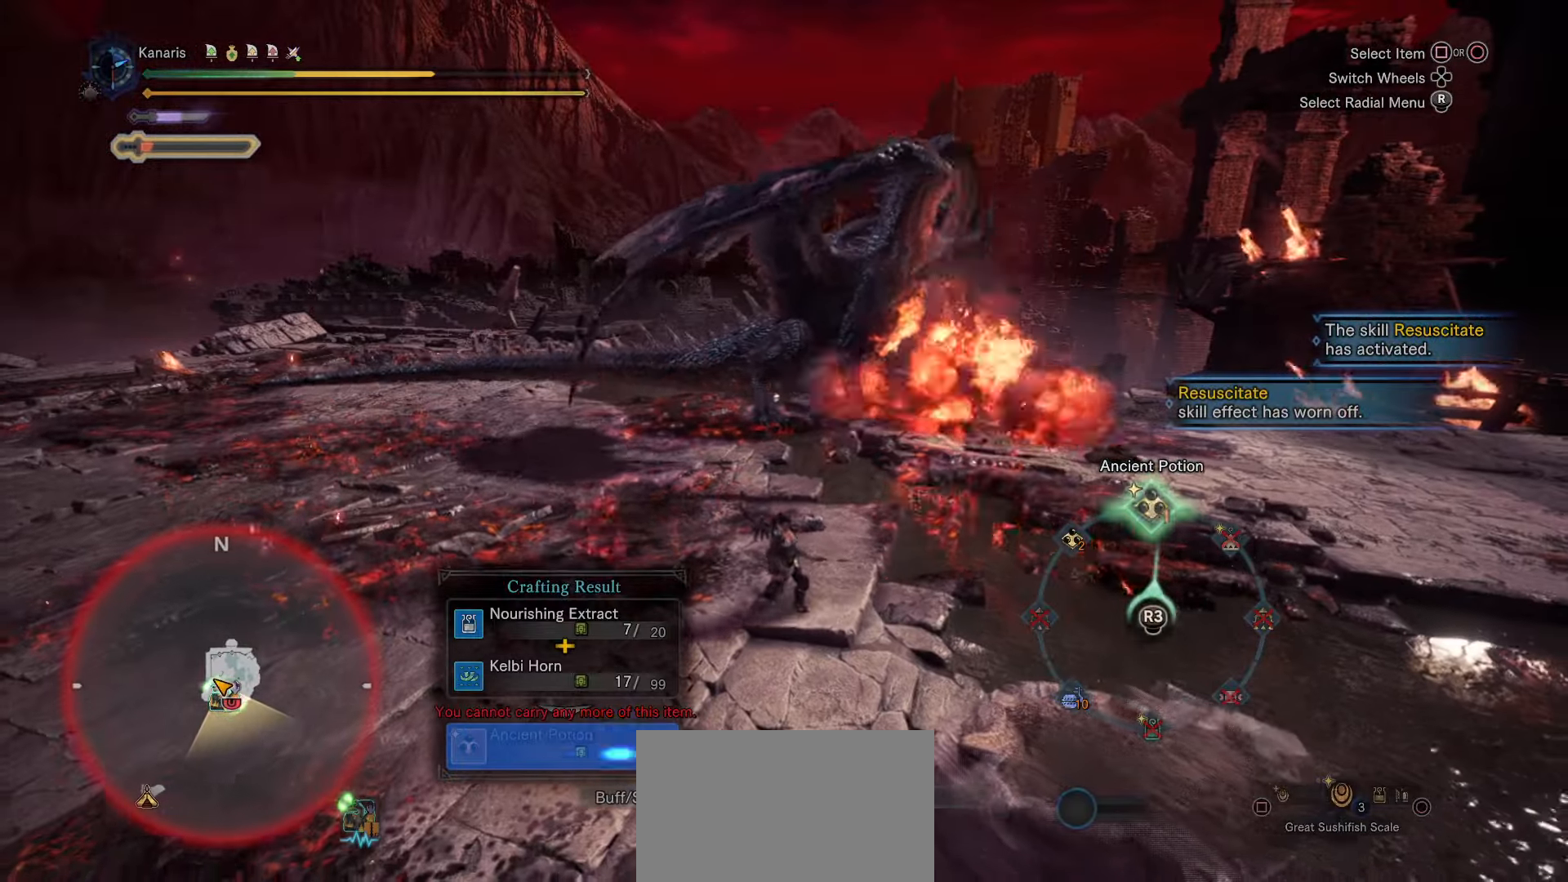
{"buttons": [], "left_stick": "right", "right_stick": "center", "events": [[217, "right_stick", "center"], [433, "left_stick", "right"], [467, "L1", "up"]]}
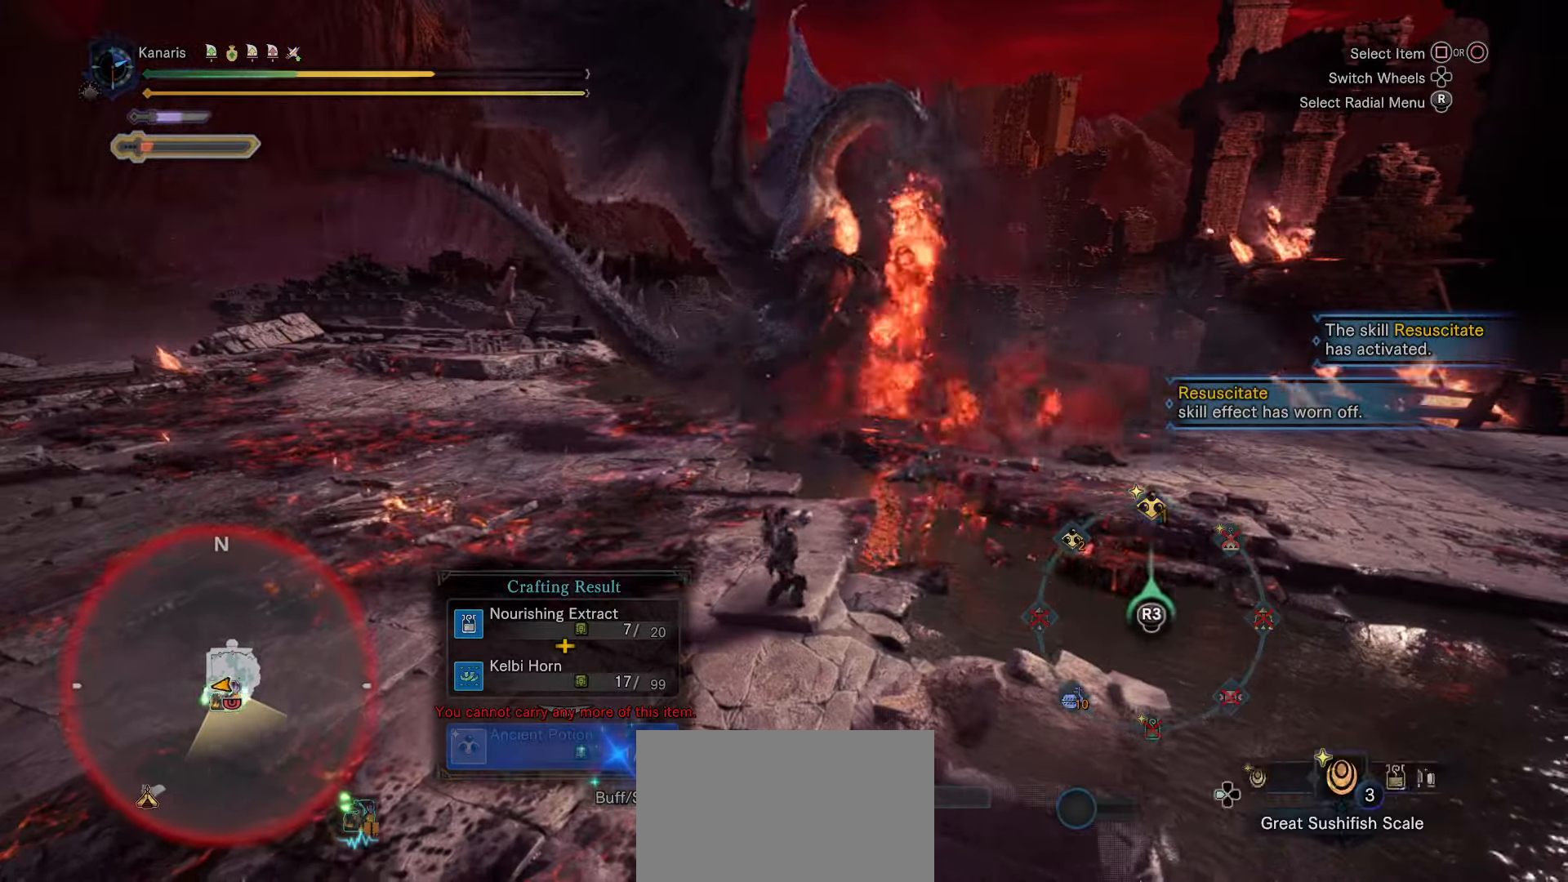
{"buttons": [], "left_stick": "right", "right_stick": "center", "events": []}
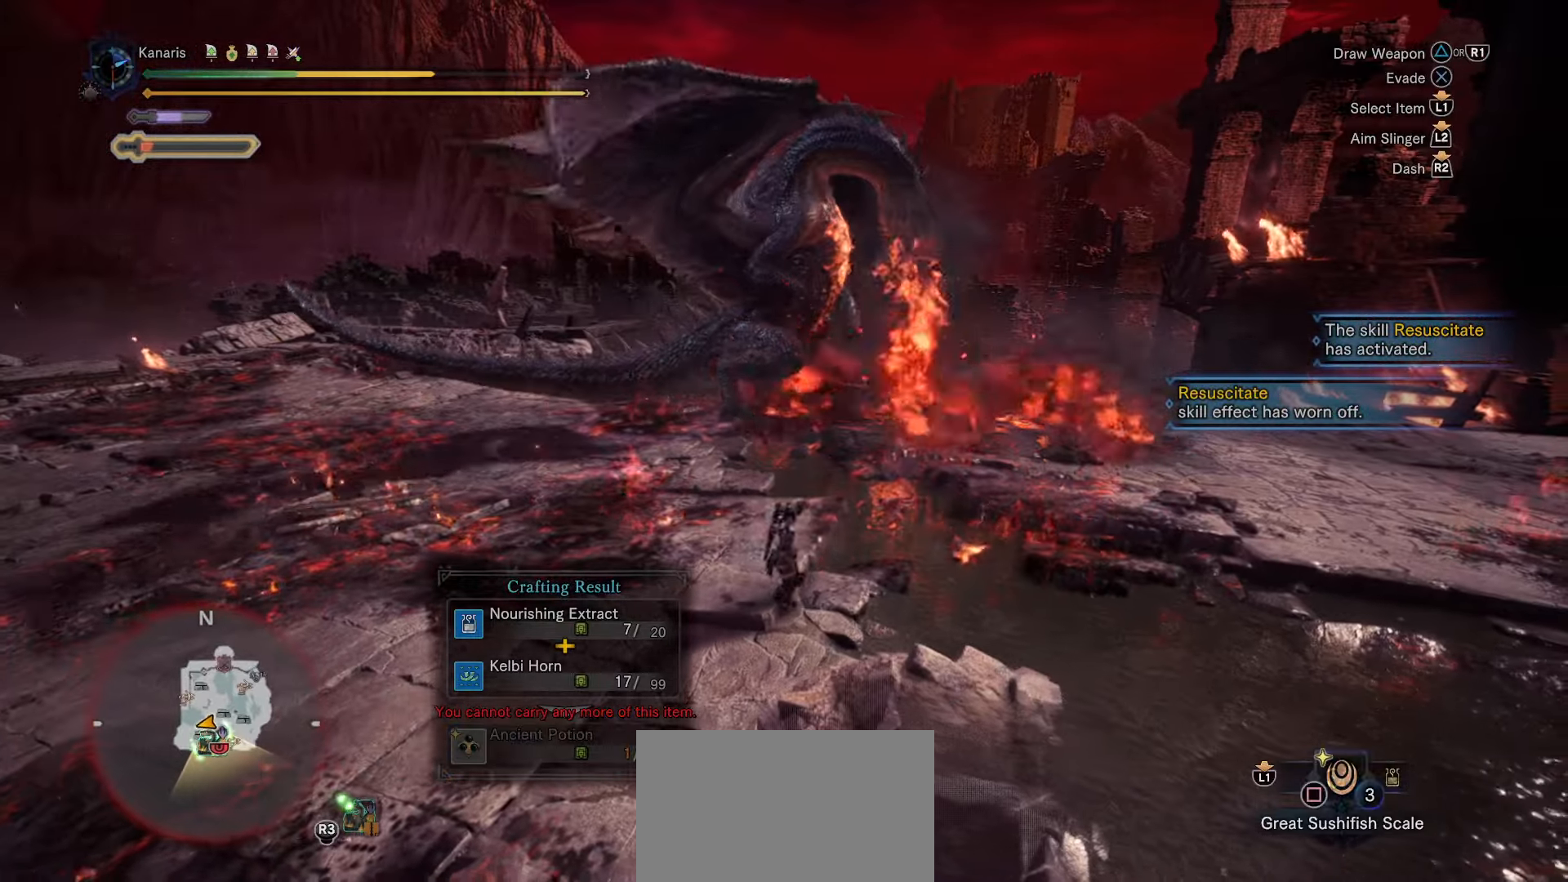
{"buttons": [], "left_stick": "right", "right_stick": "center", "events": []}
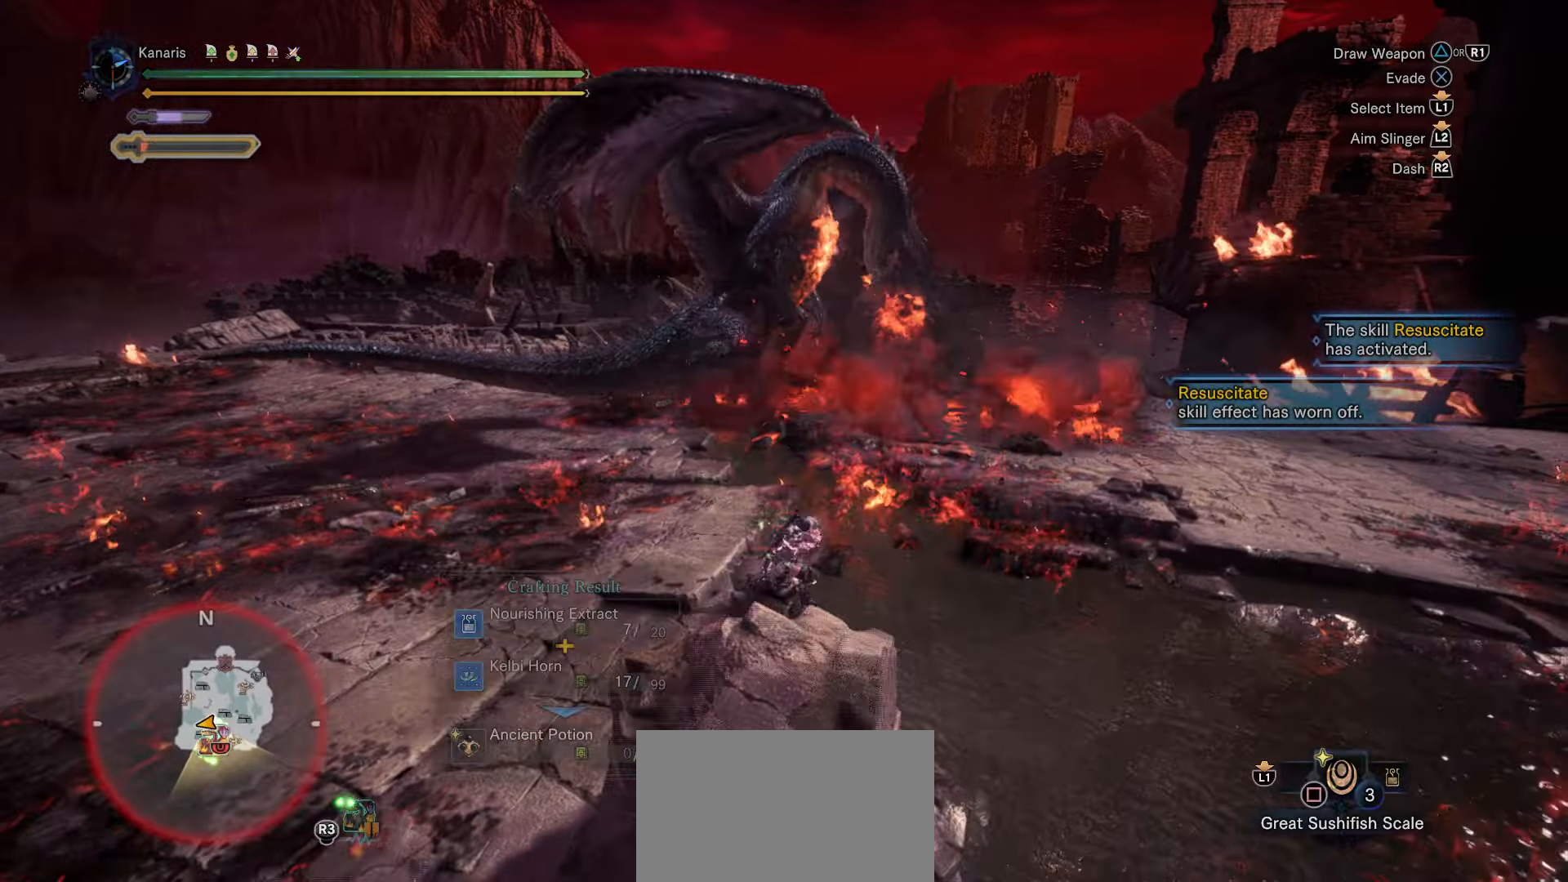
{"buttons": ["L1", "R2", "DPAD_DOWN"], "left_stick": "up-right", "right_stick": "up-right", "events": [[83, "R2", "down"], [250, "left_stick", "up-right"], [267, "L1", "down"], [500, "DPAD_DOWN", "down"], [500, "right_stick", "up-right"]]}
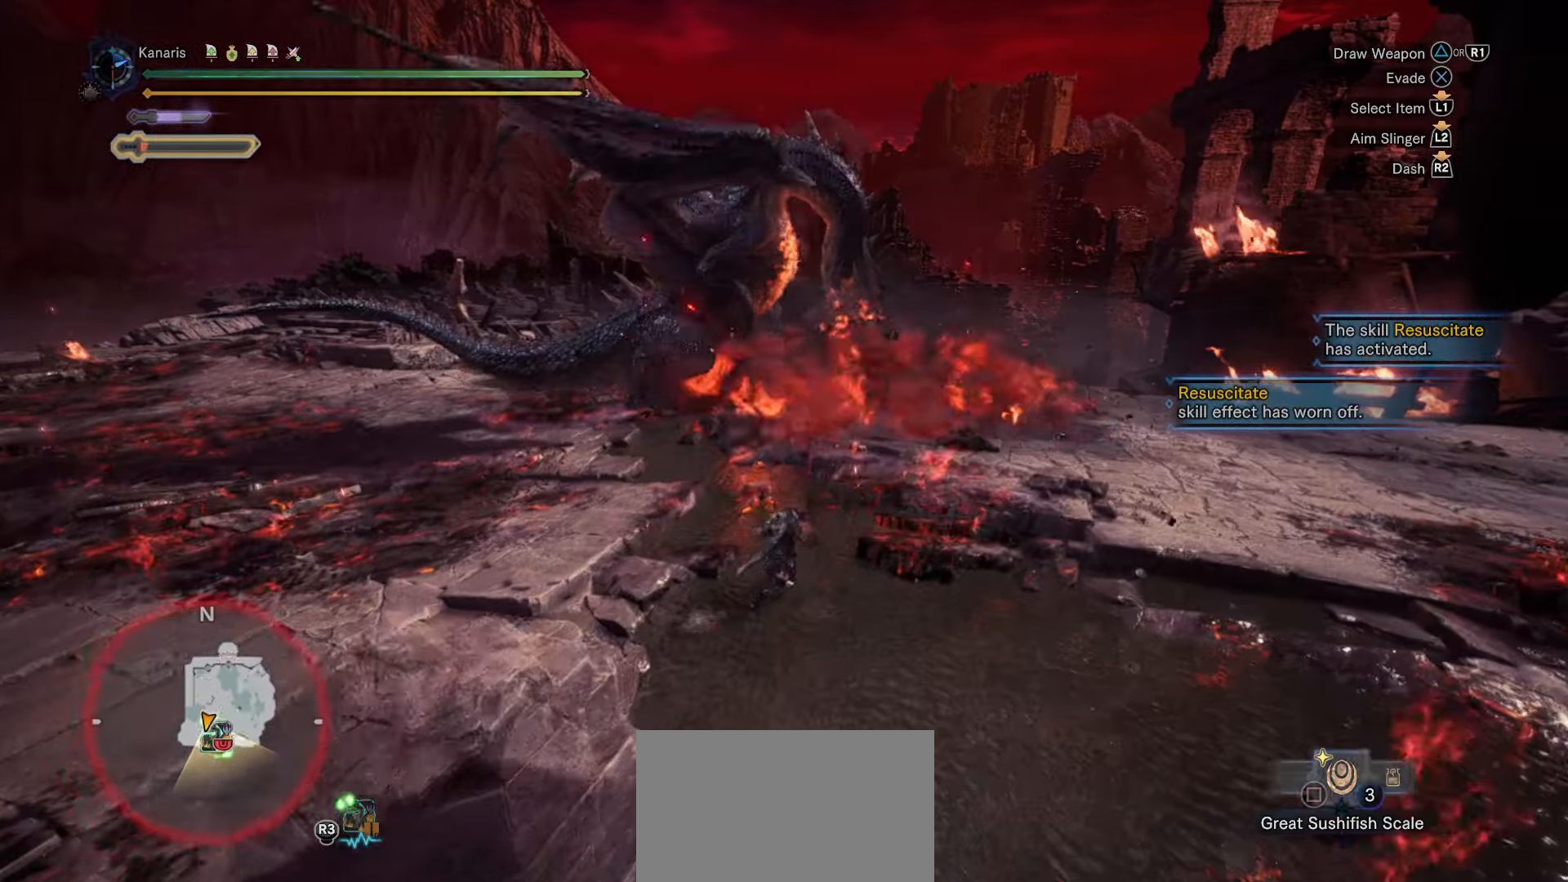
{"buttons": ["L1", "R2", "R3"], "left_stick": "left", "right_stick": "up-right", "events": [[100, "DPAD_DOWN", "up"], [150, "left_stick", "up-left"], [233, "R3", "down"], [333, "left_stick", "left"], [383, "R3", "up"], [433, "R3", "down"]]}
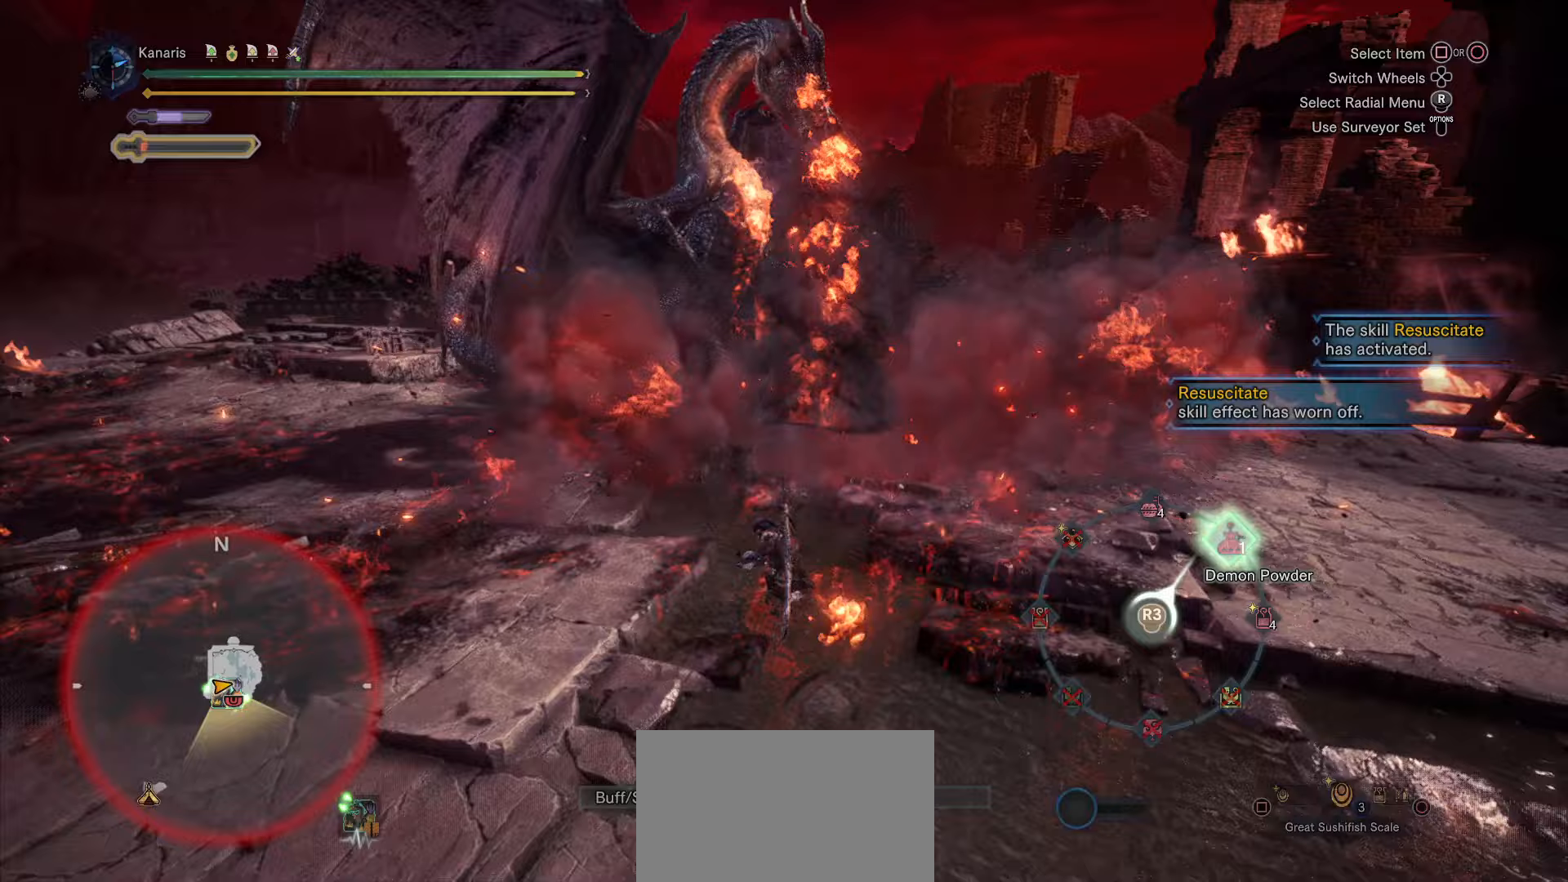
{"buttons": ["L1"], "left_stick": "up-right", "right_stick": "center", "events": [[33, "R3", "up"], [100, "R3", "down"], [200, "R3", "up"], [300, "right_stick", "center"], [367, "R2", "up"], [383, "left_stick", "up"], [483, "left_stick", "up-right"]]}
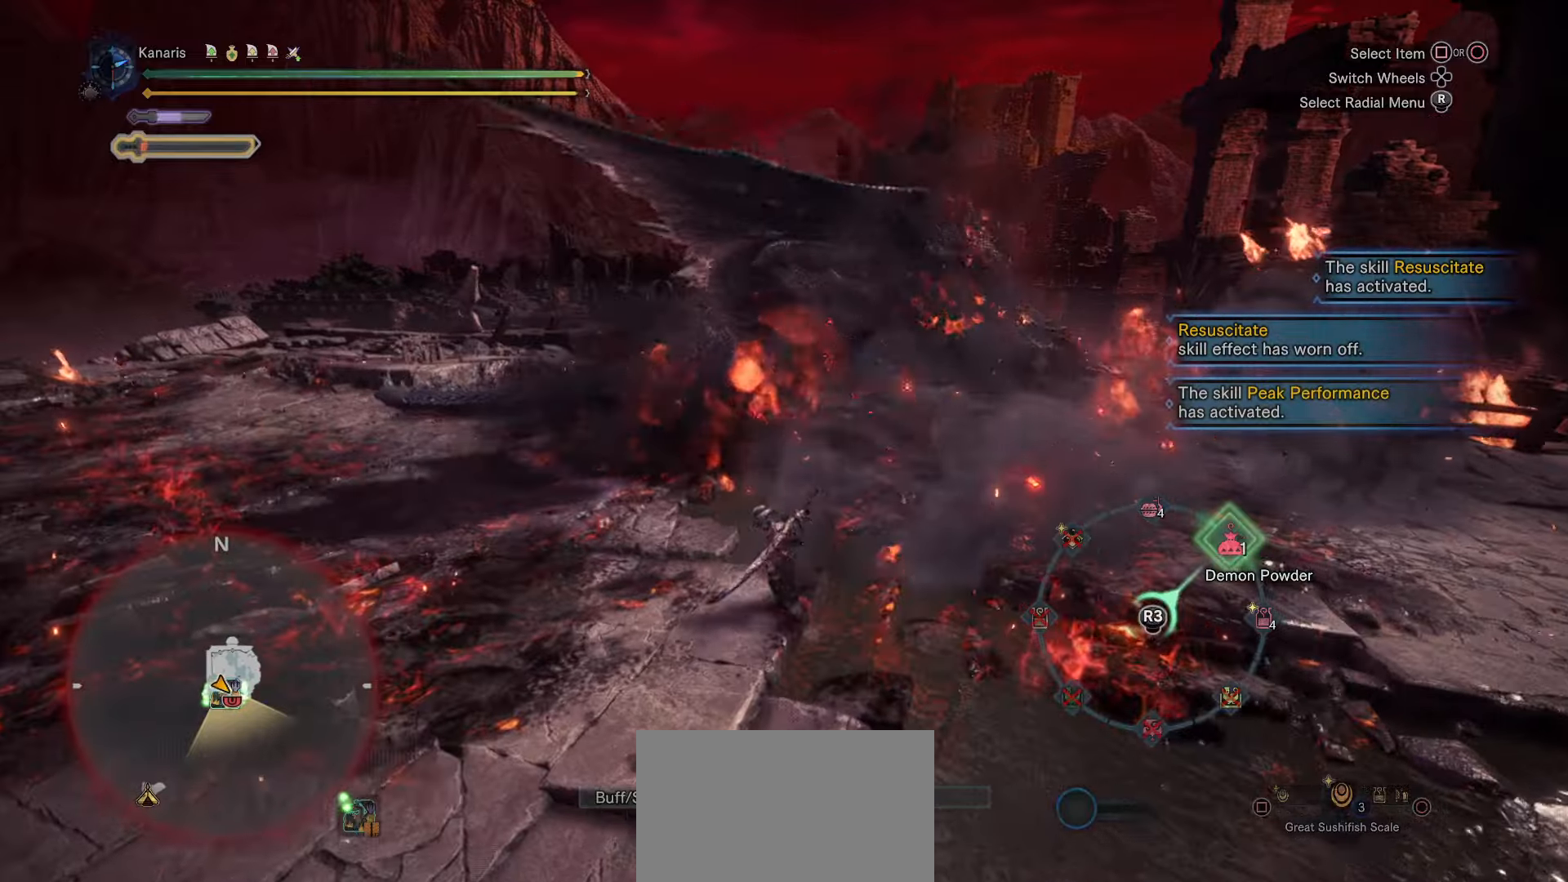
{"buttons": ["R2"], "left_stick": "right", "right_stick": "center", "events": [[17, "L1", "up"], [17, "R2", "down"], [133, "left_stick", "right"]]}
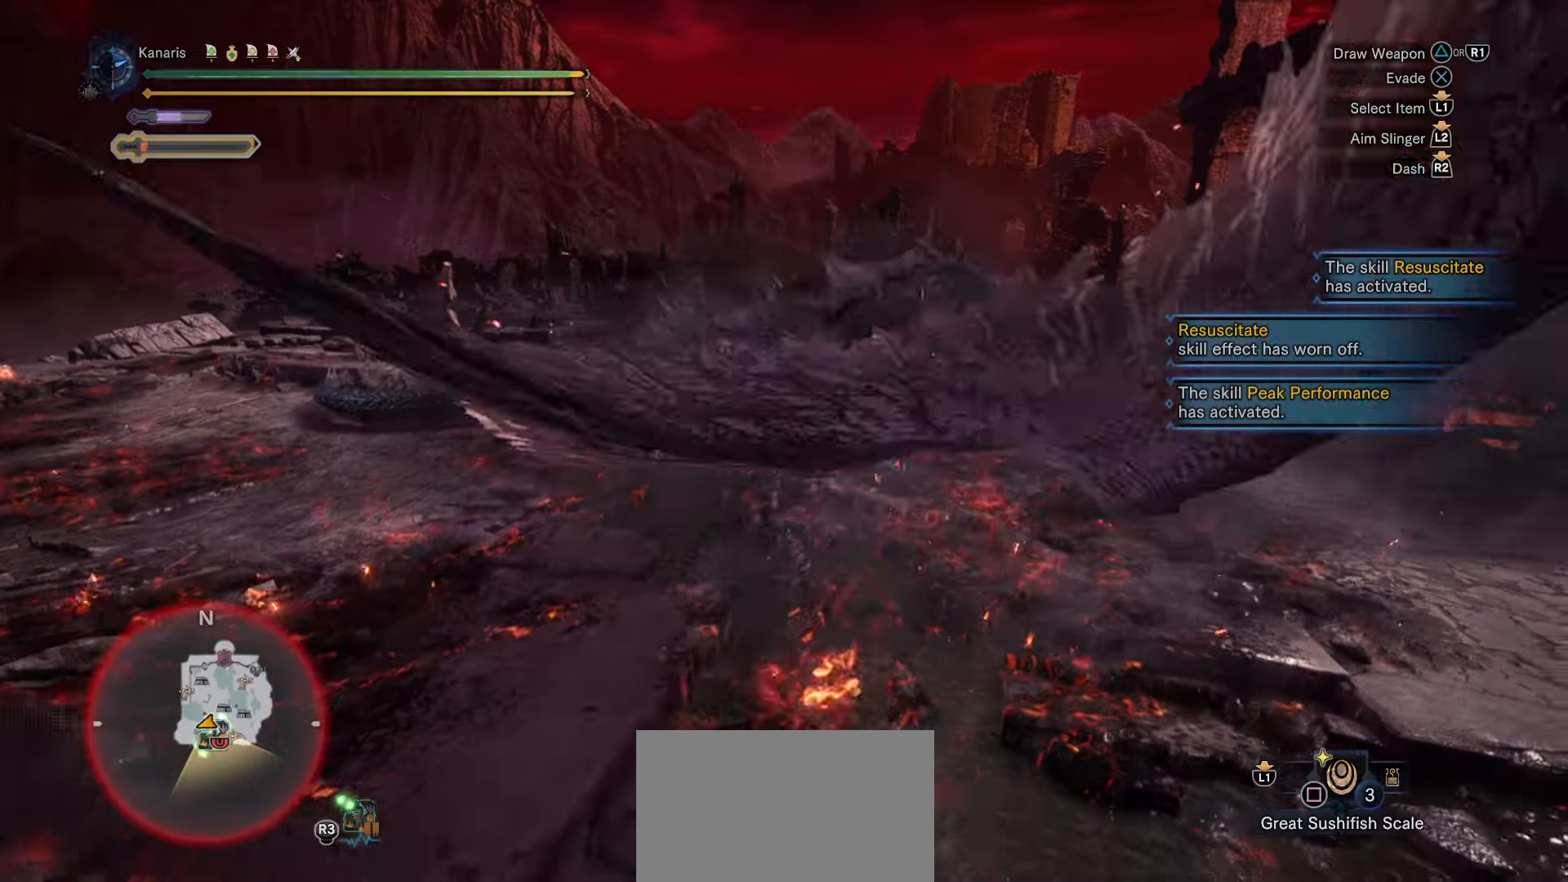
{"buttons": ["R2"], "left_stick": "right", "right_stick": "center", "events": []}
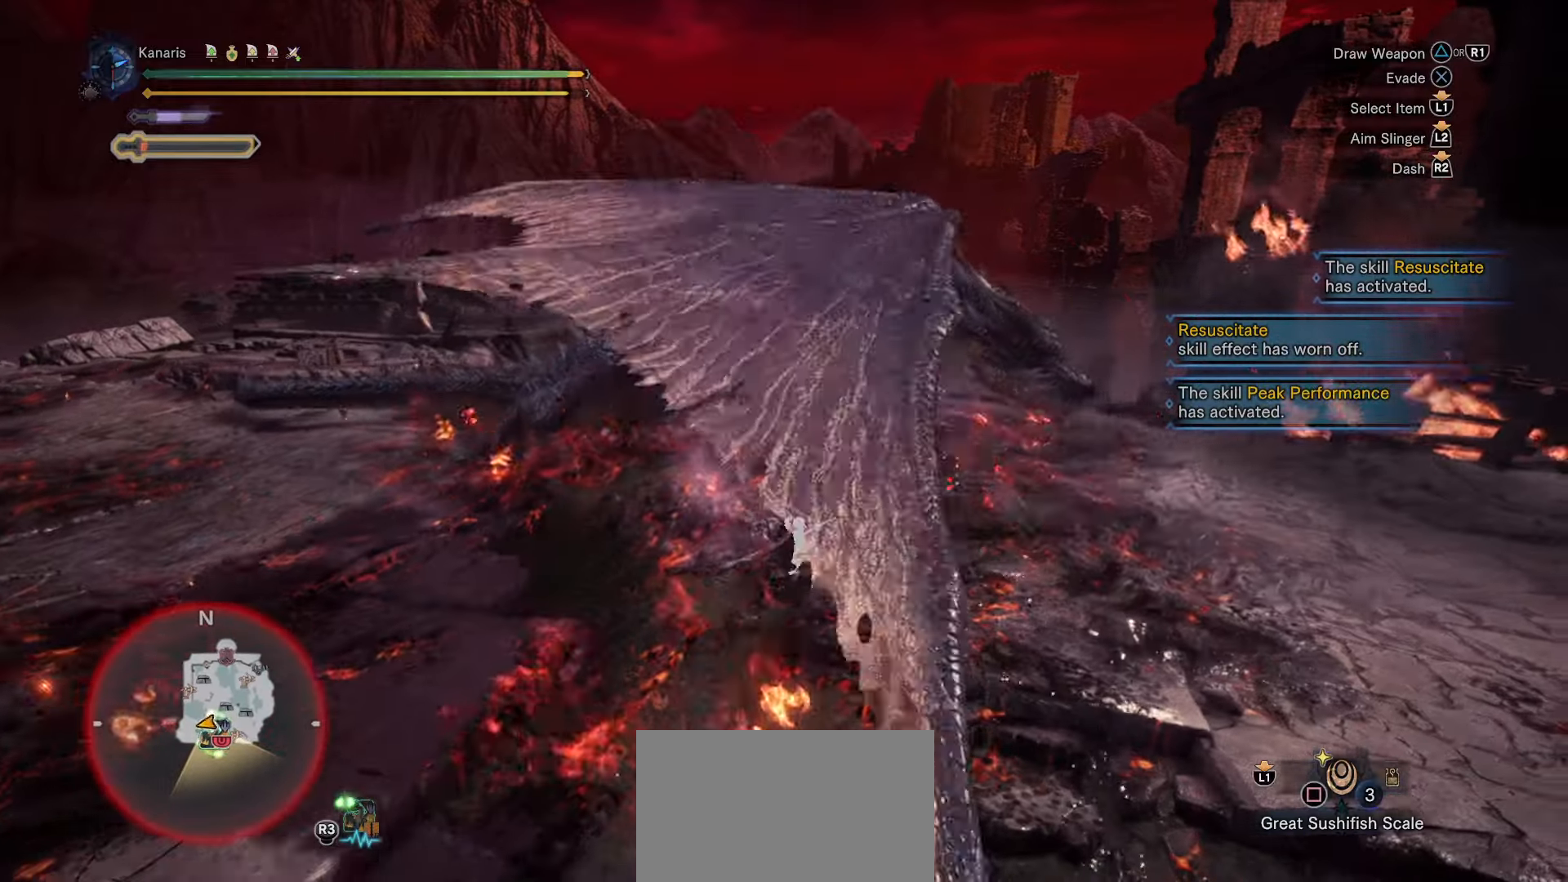
{"buttons": ["L1", "R2"], "left_stick": "down-left", "right_stick": "center", "events": [[150, "left_stick", "down-right"], [217, "L1", "down"], [383, "left_stick", "down-left"]]}
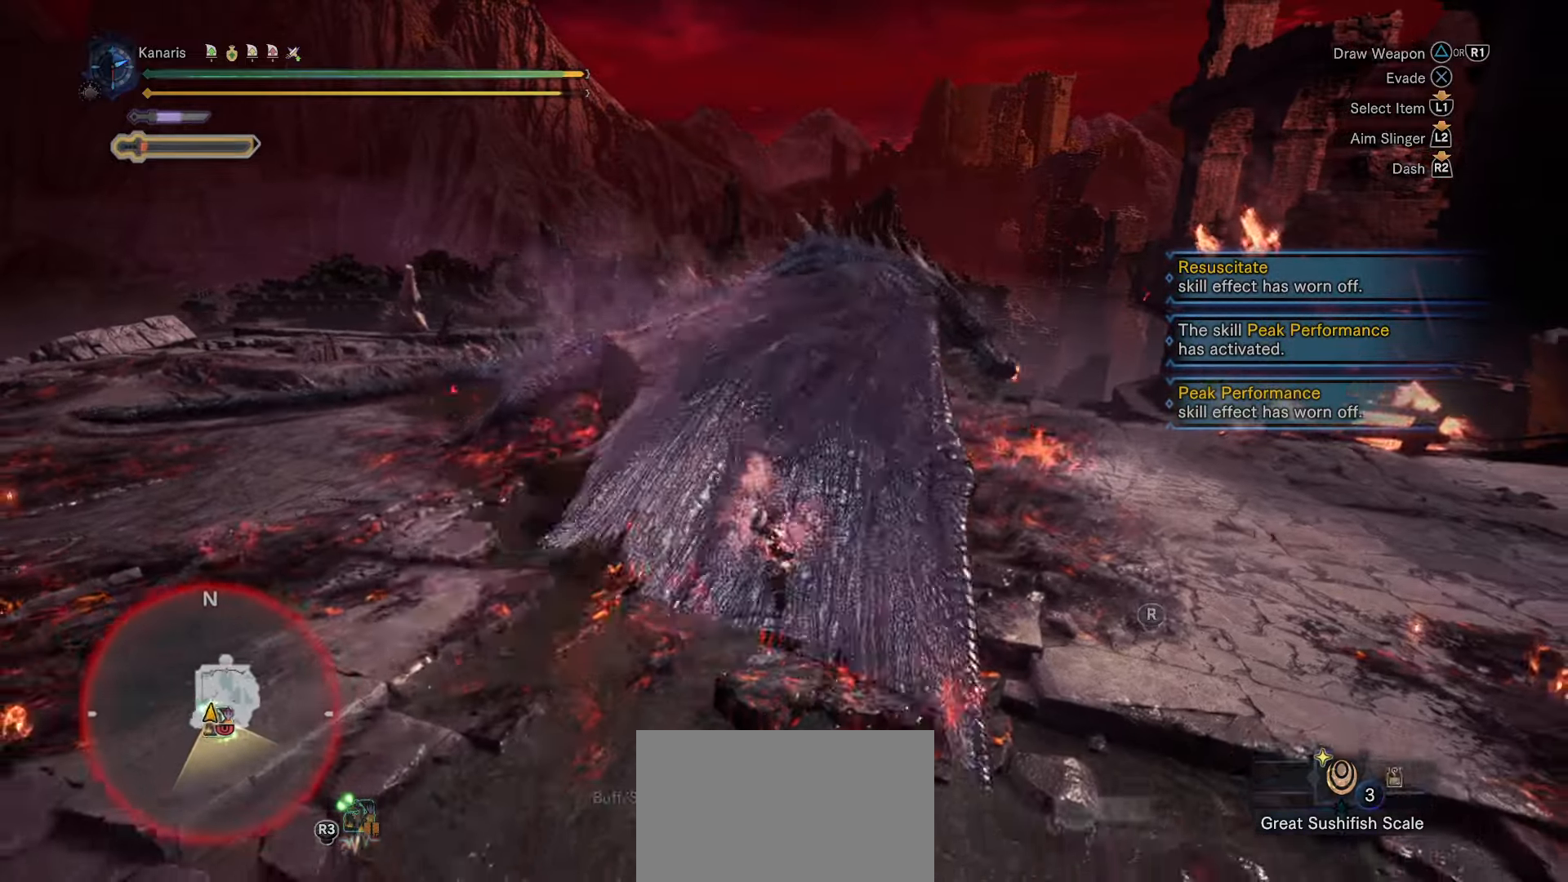
{"buttons": ["R2"], "left_stick": "left", "right_stick": "center", "events": [[17, "left_stick", "left"], [100, "L1", "up"], [233, "left_stick", "up-left"], [383, "left_stick", "left"]]}
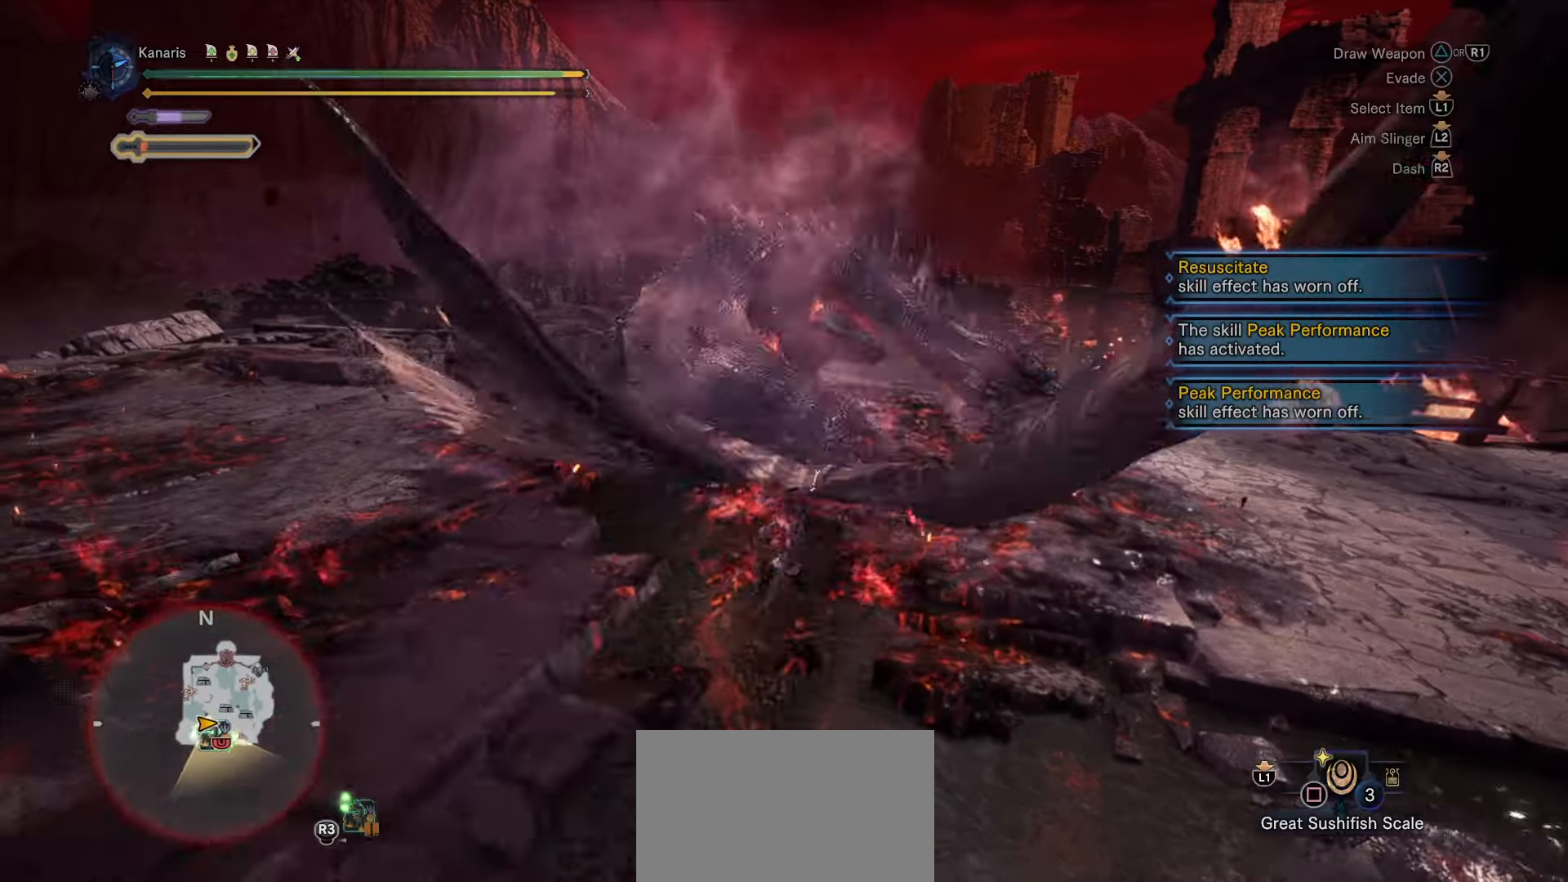
{"buttons": ["L2", "R2"], "left_stick": "up", "right_stick": "down", "events": [[83, "right_stick", "down"], [233, "left_stick", "up-left"], [317, "L2", "down"], [400, "left_stick", "up"]]}
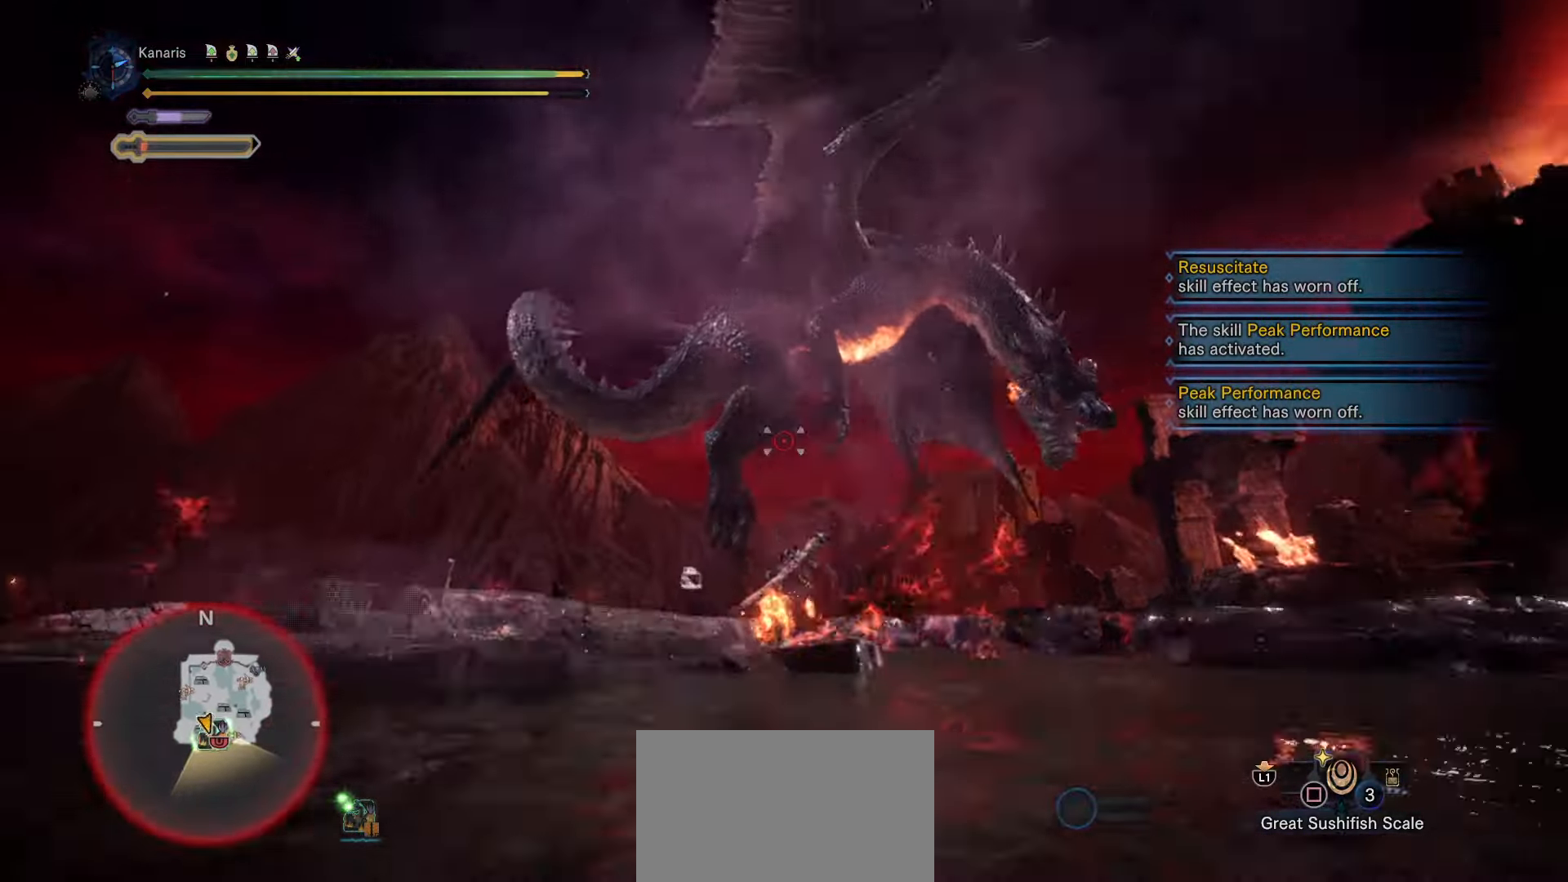
{"buttons": ["L2", "R2"], "left_stick": "up", "right_stick": "center", "events": [[167, "right_stick", "center"], [317, "CIRCLE", "down"], [400, "CIRCLE", "up"]]}
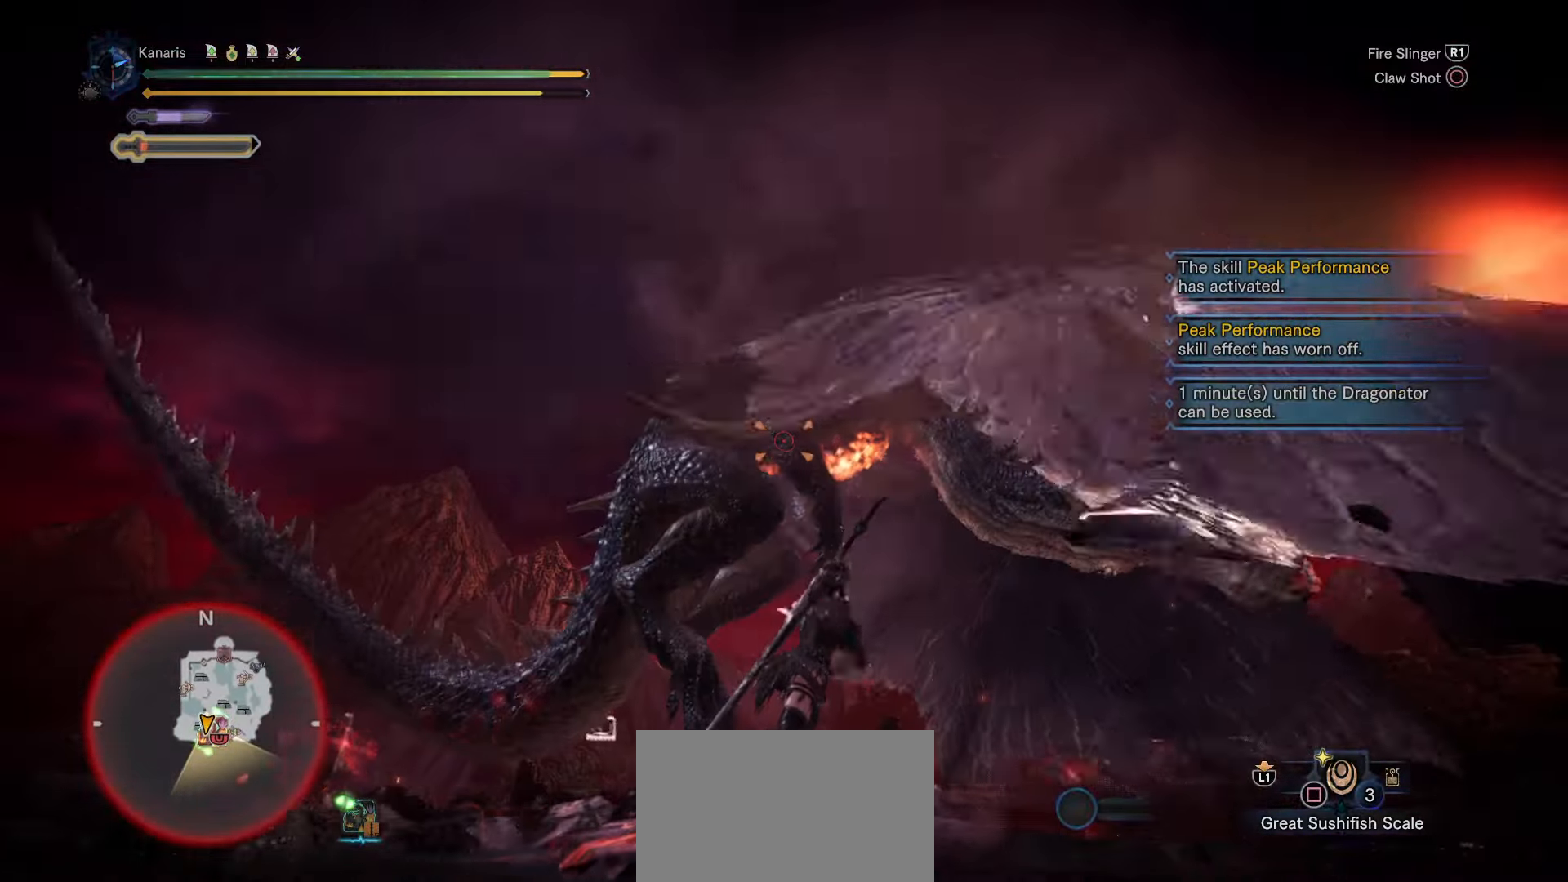
{"buttons": [], "left_stick": "center", "right_stick": "center", "events": [[433, "R2", "up"], [467, "L2", "up"], [500, "left_stick", "center"]]}
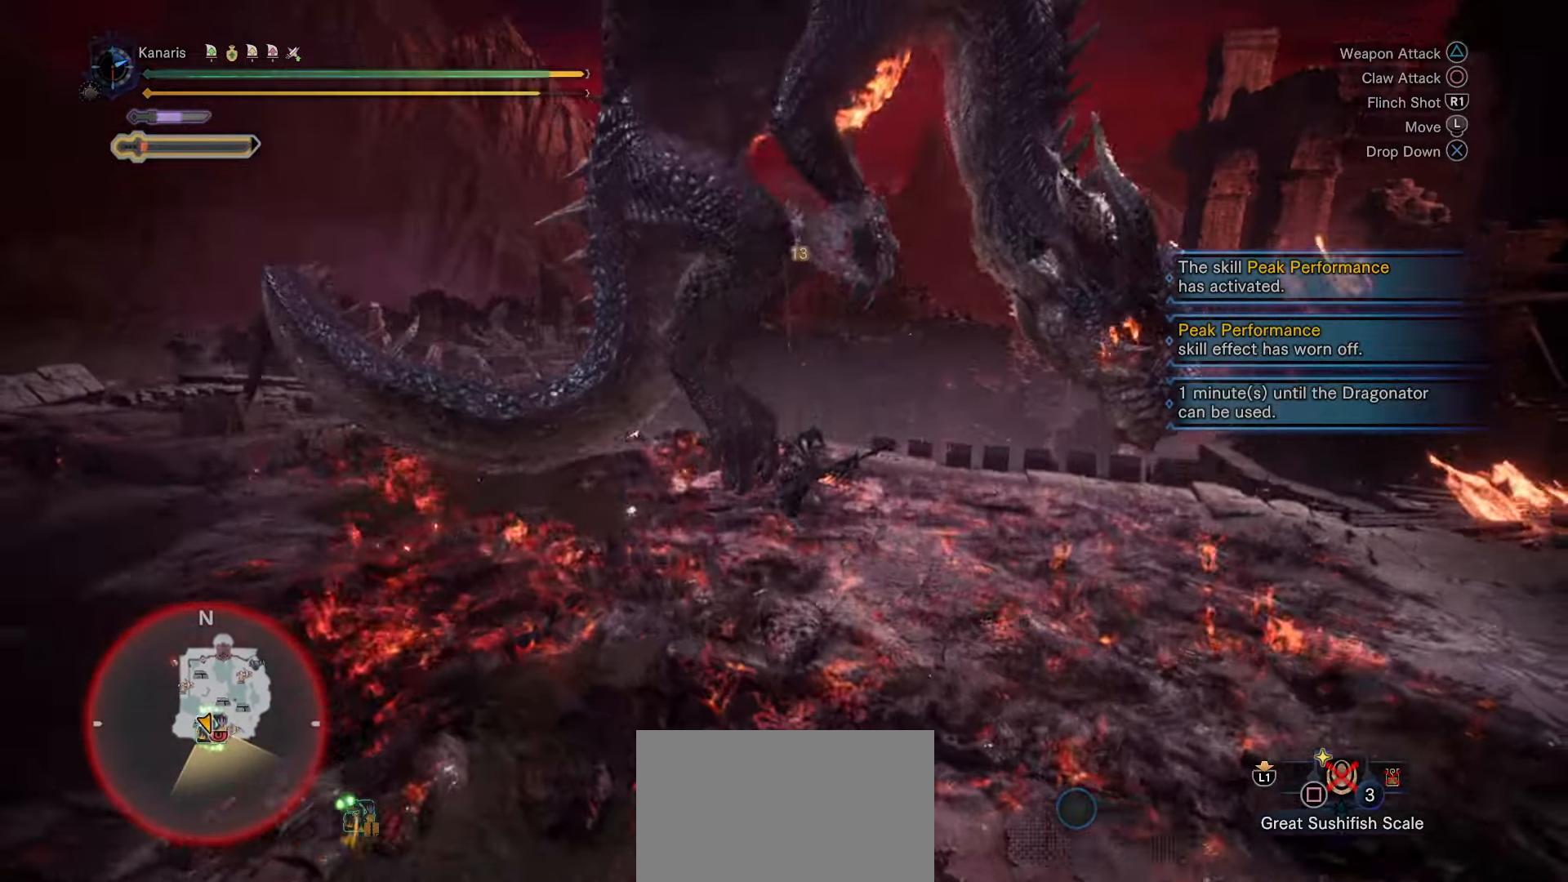
{"buttons": [], "left_stick": "right", "right_stick": "center", "events": [[333, "right_stick", "left"], [500, "left_stick", "right"], [500, "right_stick", "center"]]}
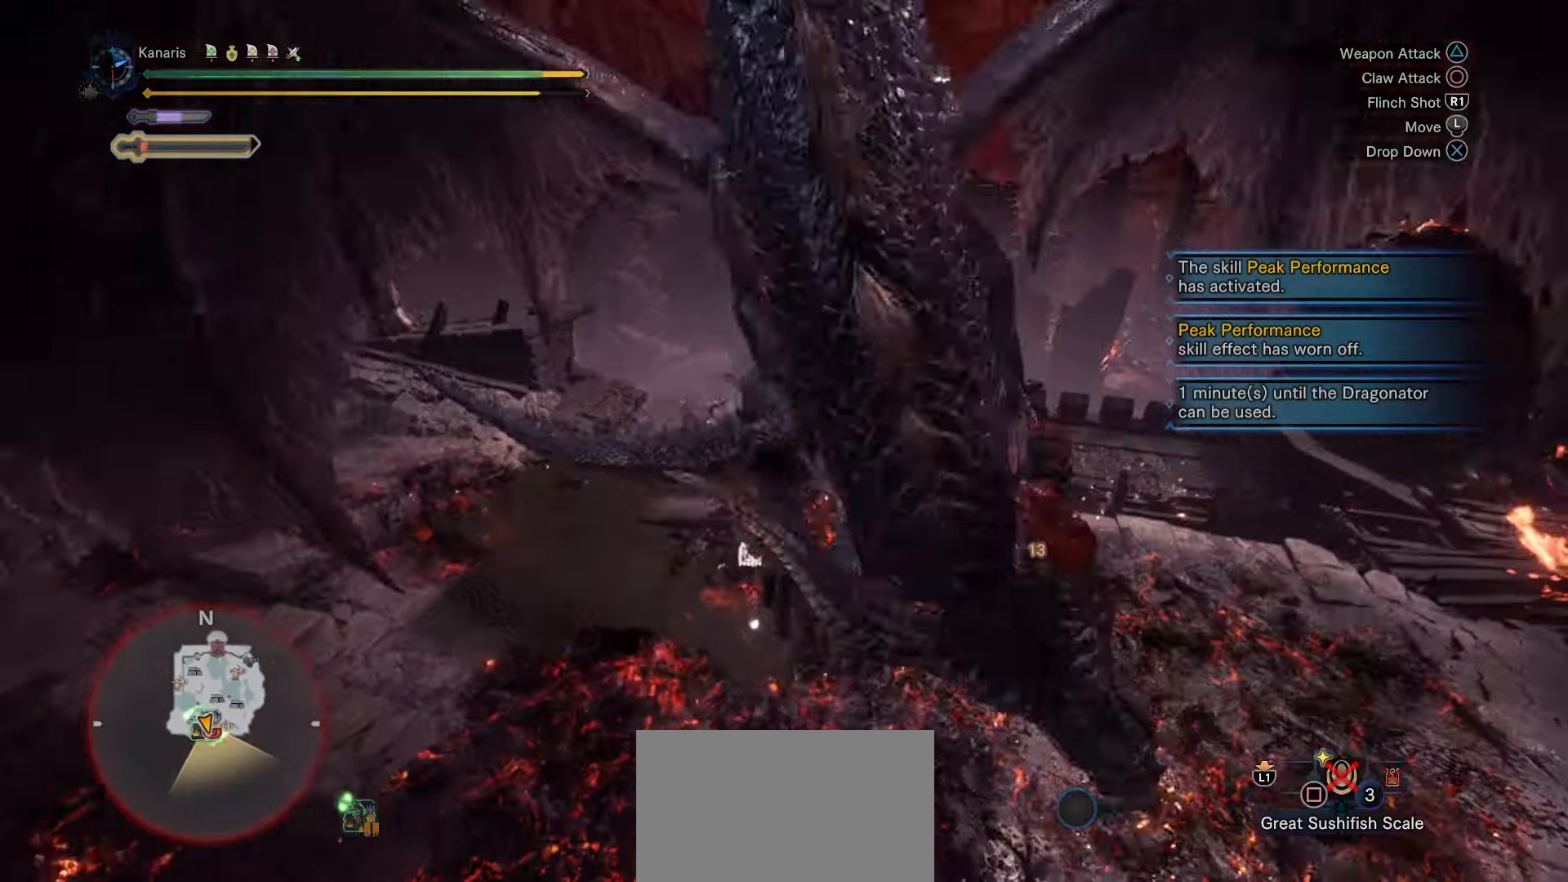
{"buttons": [], "left_stick": "right", "right_stick": "left", "events": [[100, "right_stick", "left"]]}
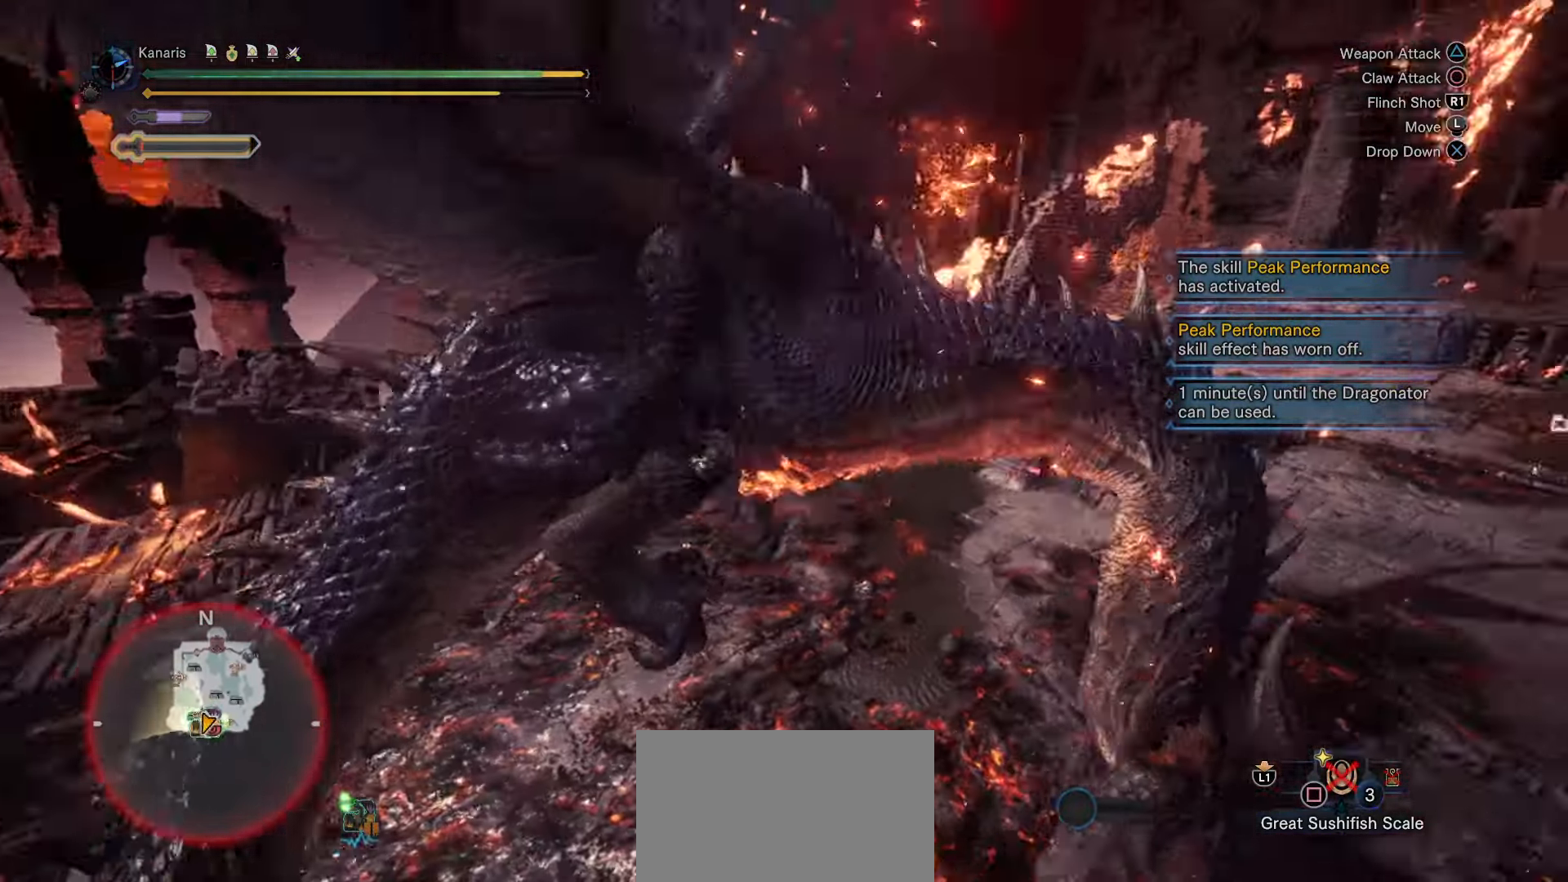
{"buttons": [], "left_stick": "up-right", "right_stick": "center", "events": [[150, "left_stick", "up-right"], [233, "right_stick", "center"]]}
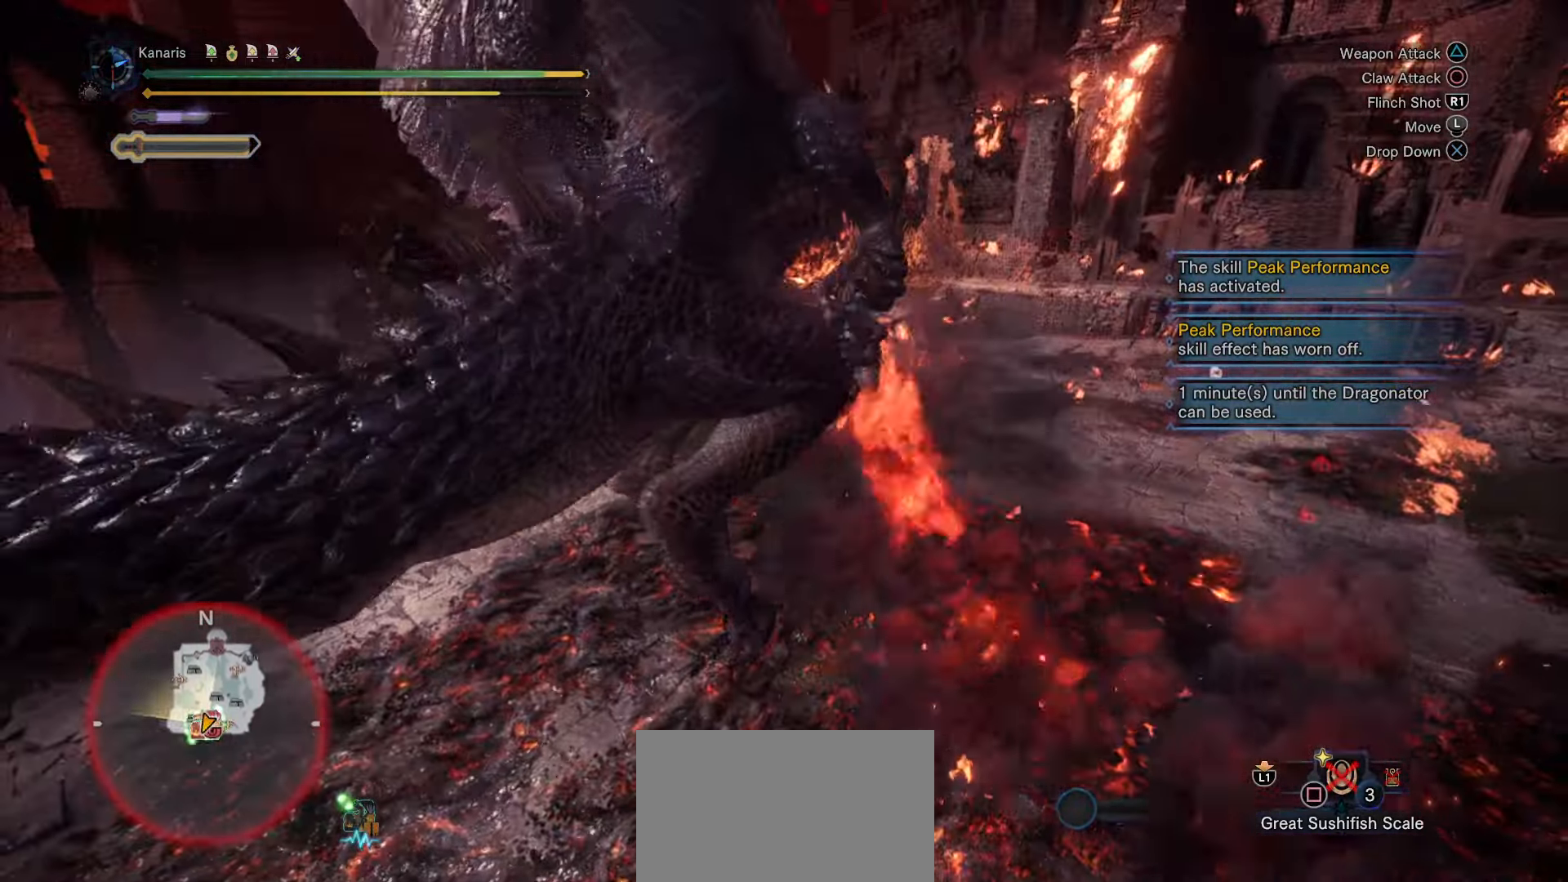
{"buttons": [], "left_stick": "center", "right_stick": "center", "events": [[83, "left_stick", "center"], [350, "CIRCLE", "down"], [433, "CIRCLE", "up"]]}
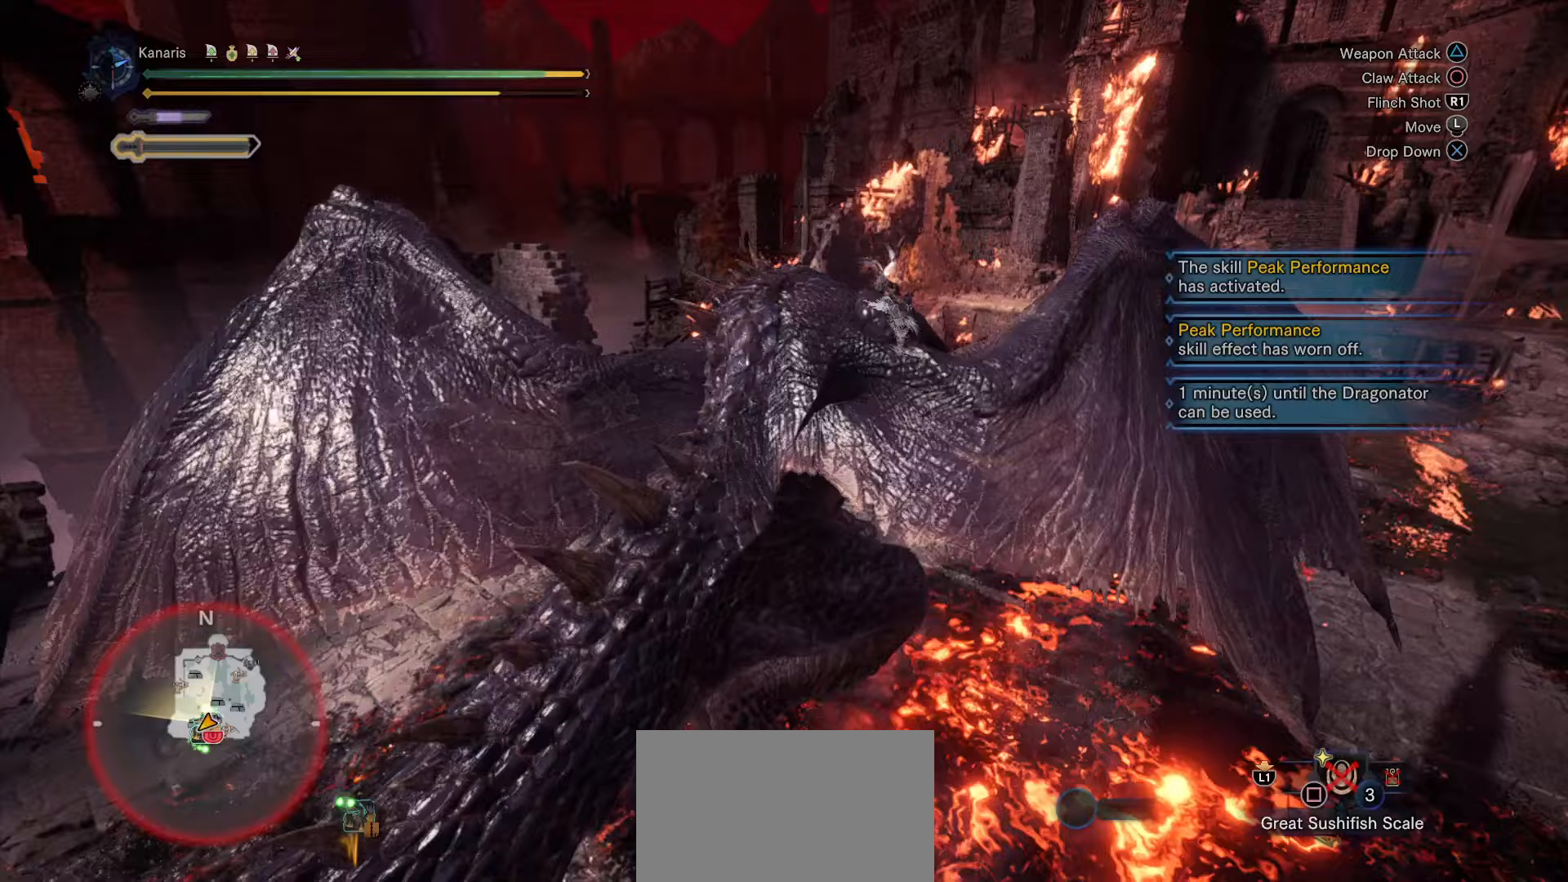
{"buttons": ["CIRCLE"], "left_stick": "center", "right_stick": "center", "events": [[17, "CIRCLE", "down"], [100, "CIRCLE", "up"], [167, "CIRCLE", "down"], [233, "CIRCLE", "up"], [317, "CIRCLE", "down"], [400, "CIRCLE", "up"], [467, "CIRCLE", "down"]]}
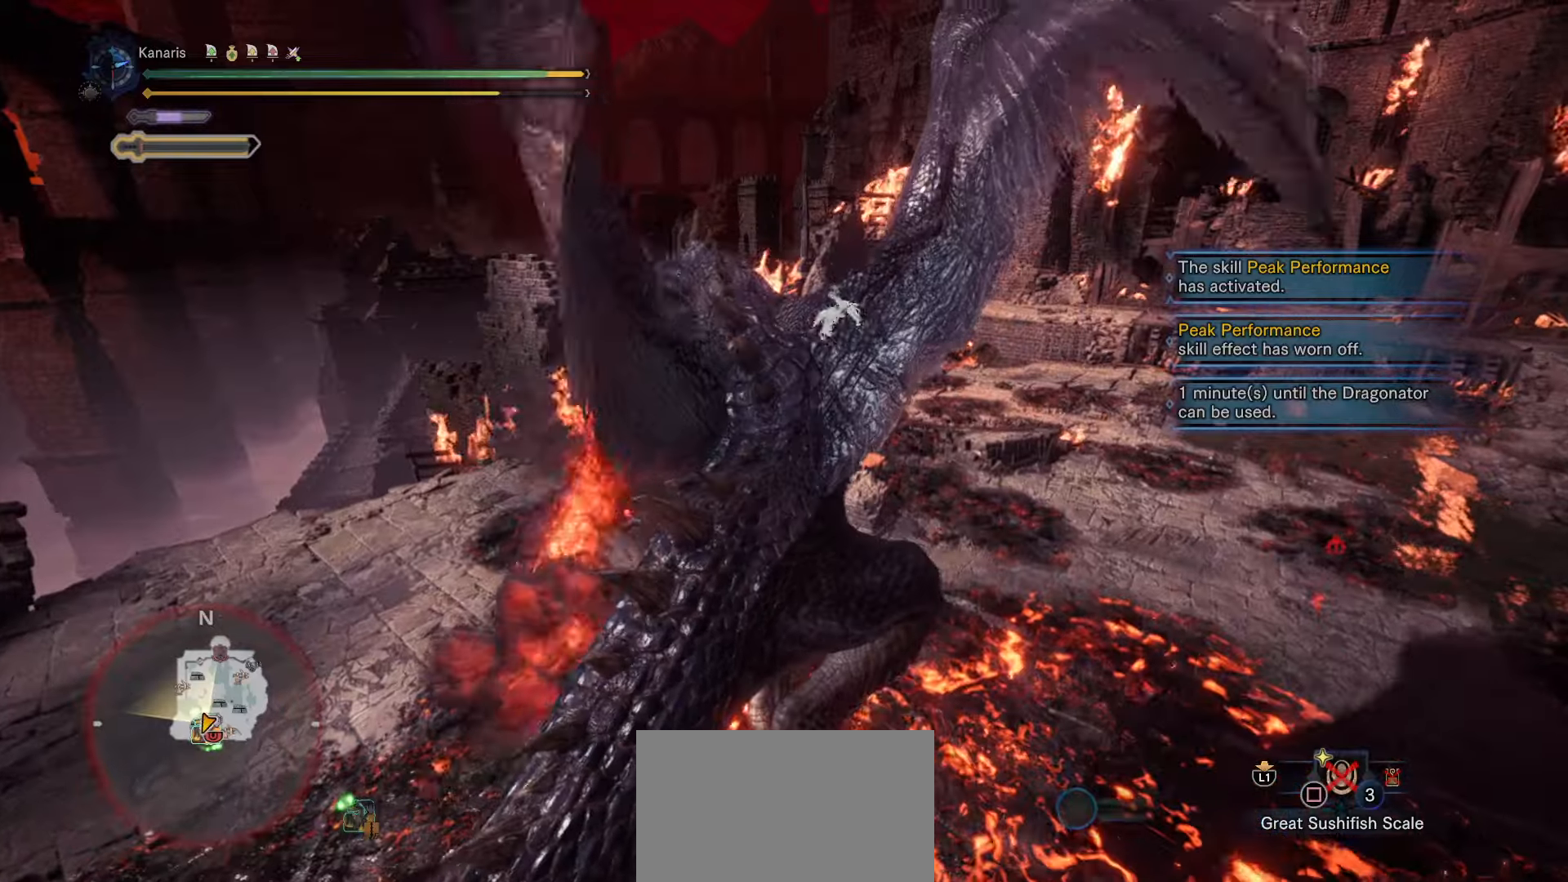
{"buttons": [], "left_stick": "center", "right_stick": "right", "events": [[33, "CIRCLE", "up"], [133, "CIRCLE", "down"], [183, "CIRCLE", "up"], [350, "R1", "down"], [367, "right_stick", "down-right"], [400, "R1", "up"], [417, "right_stick", "right"]]}
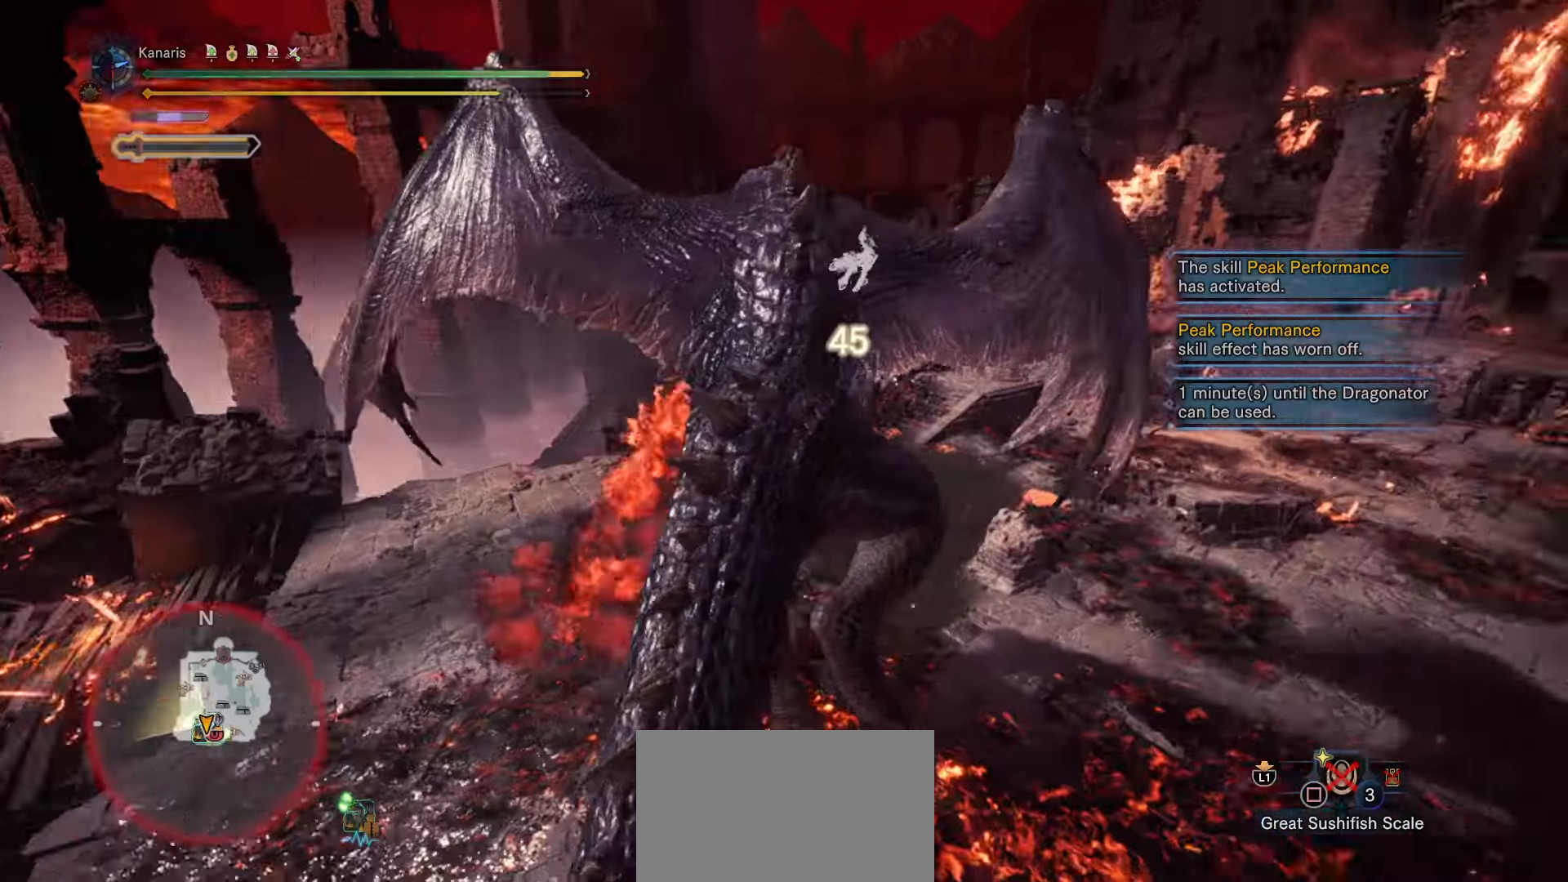
{"buttons": ["CIRCLE"], "left_stick": "center", "right_stick": "center", "events": [[200, "right_stick", "center"], [283, "CIRCLE", "down"], [400, "CIRCLE", "up"], [433, "CIRCLE", "down"]]}
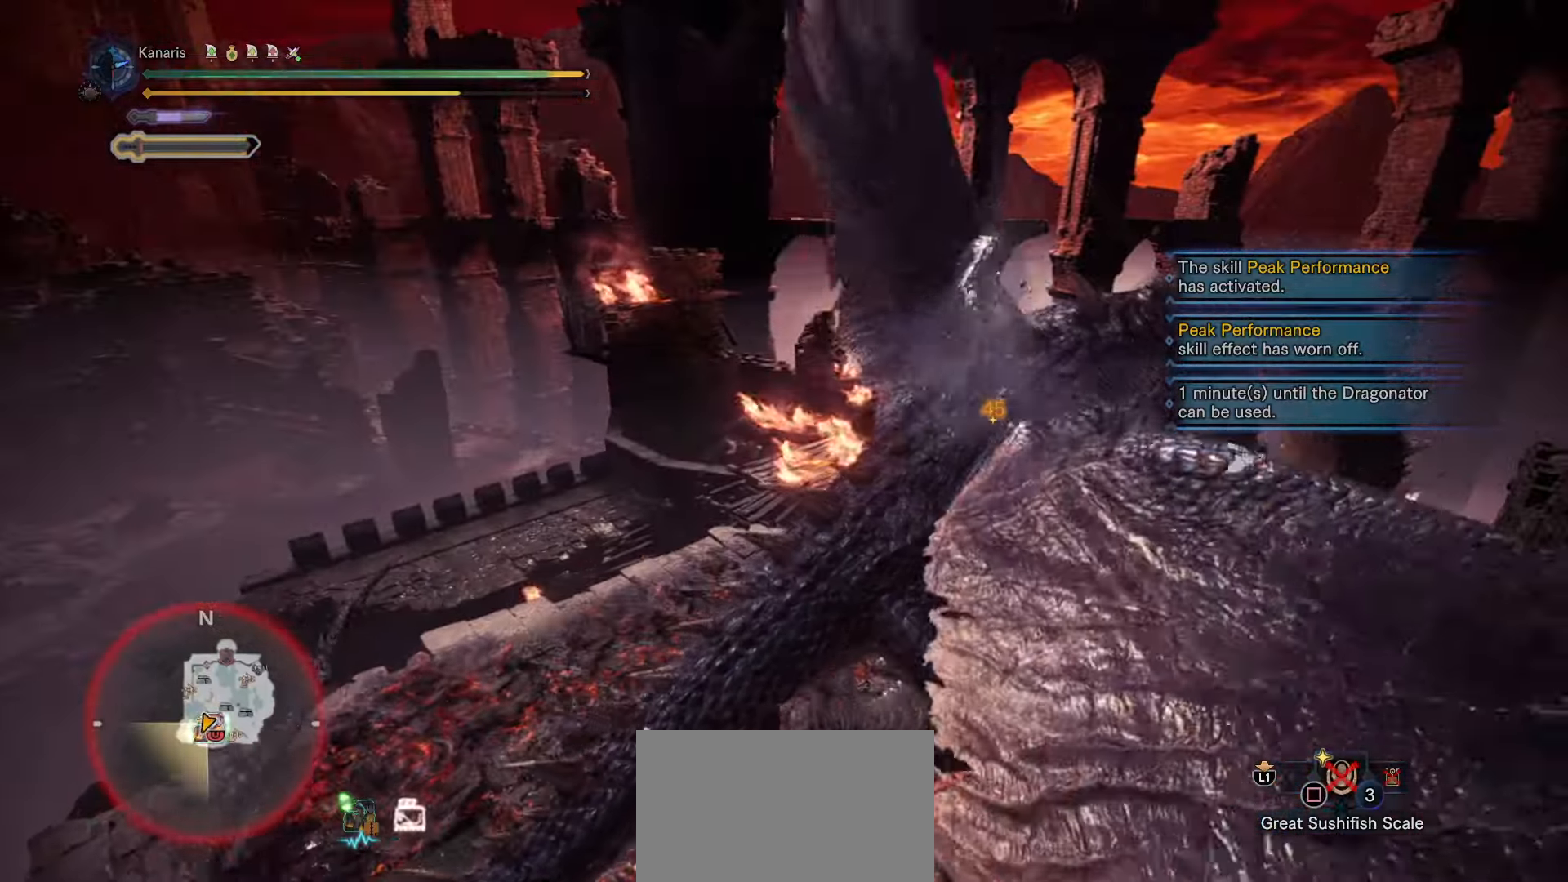
{"buttons": [], "left_stick": "center", "right_stick": "center", "events": [[17, "CIRCLE", "up"], [100, "CIRCLE", "down"], [167, "CIRCLE", "up"], [267, "CIRCLE", "down"], [317, "CIRCLE", "up"], [417, "CIRCLE", "down"], [483, "CIRCLE", "up"]]}
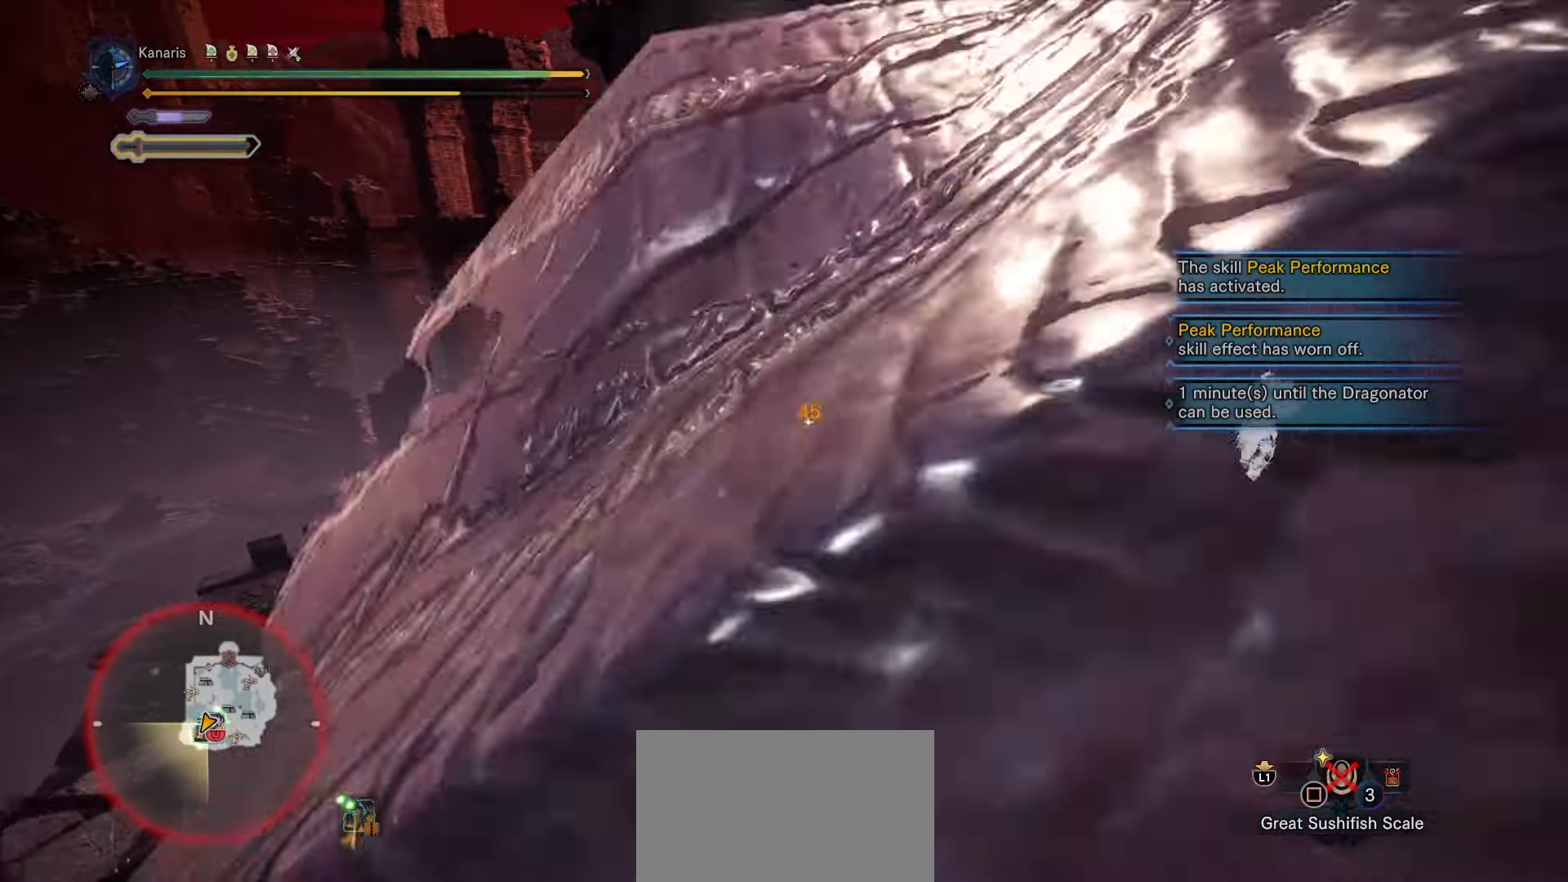
{"buttons": ["CIRCLE"], "left_stick": "center", "right_stick": "center", "events": [[67, "CIRCLE", "down"], [133, "CIRCLE", "up"], [233, "CIRCLE", "down"], [283, "CIRCLE", "up"], [367, "CIRCLE", "down"], [433, "CIRCLE", "up"], [500, "CIRCLE", "down"]]}
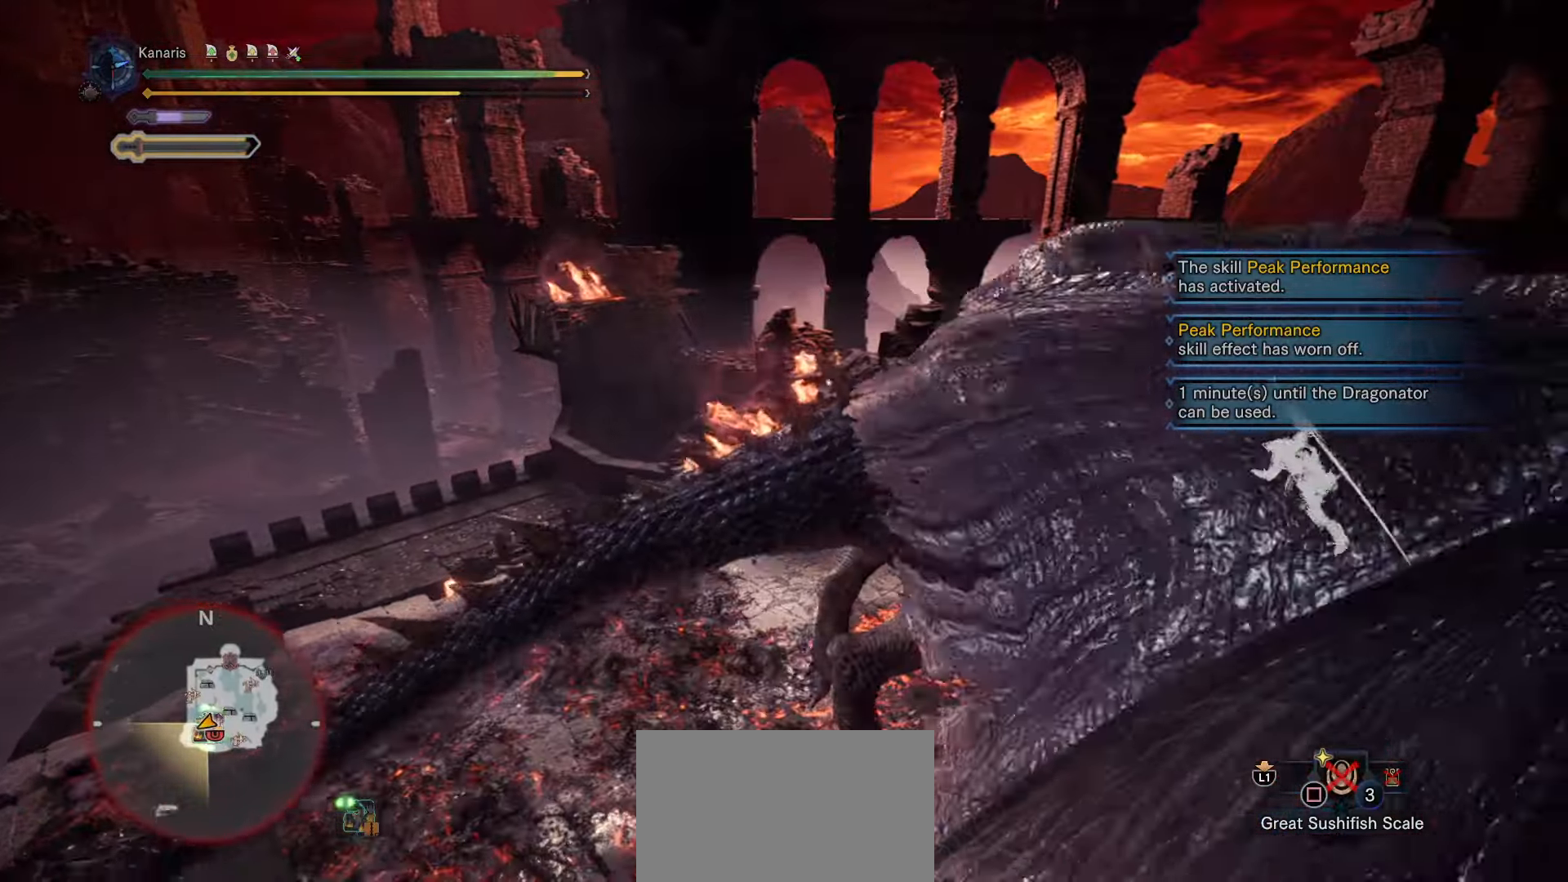
{"buttons": ["CIRCLE"], "left_stick": "center", "right_stick": "center", "events": [[83, "CIRCLE", "up"], [183, "CIRCLE", "down"], [233, "CIRCLE", "up"], [300, "CIRCLE", "down"], [383, "CIRCLE", "up"], [433, "CIRCLE", "down"]]}
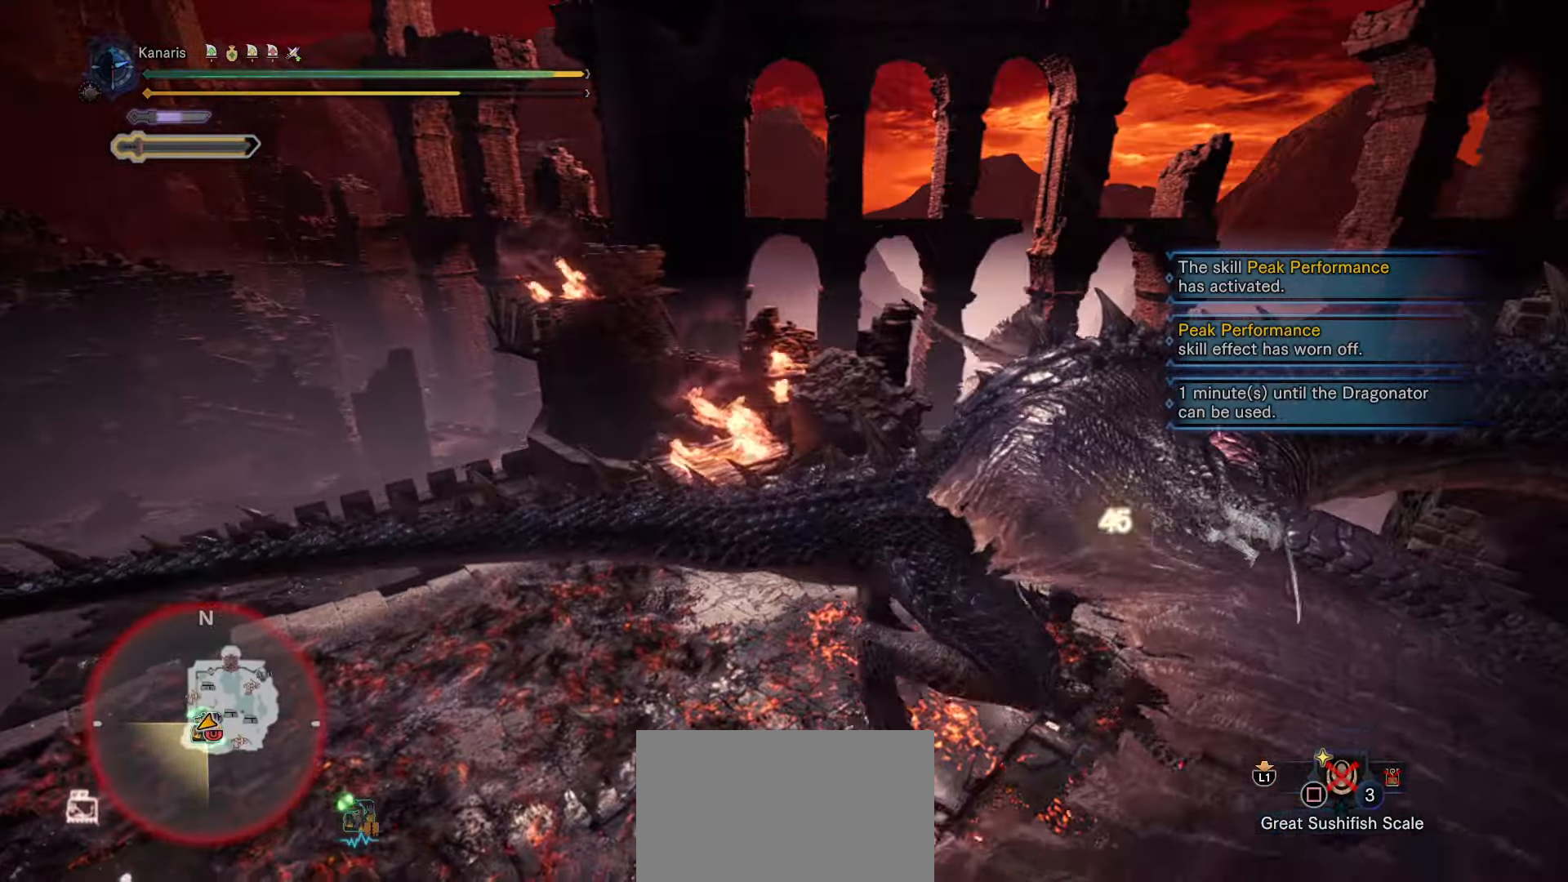
{"buttons": [], "left_stick": "center", "right_stick": "center", "events": [[17, "CIRCLE", "up"], [83, "CIRCLE", "down"], [167, "CIRCLE", "up"], [233, "CIRCLE", "down"], [317, "CIRCLE", "up"], [367, "CIRCLE", "down"], [483, "CIRCLE", "up"]]}